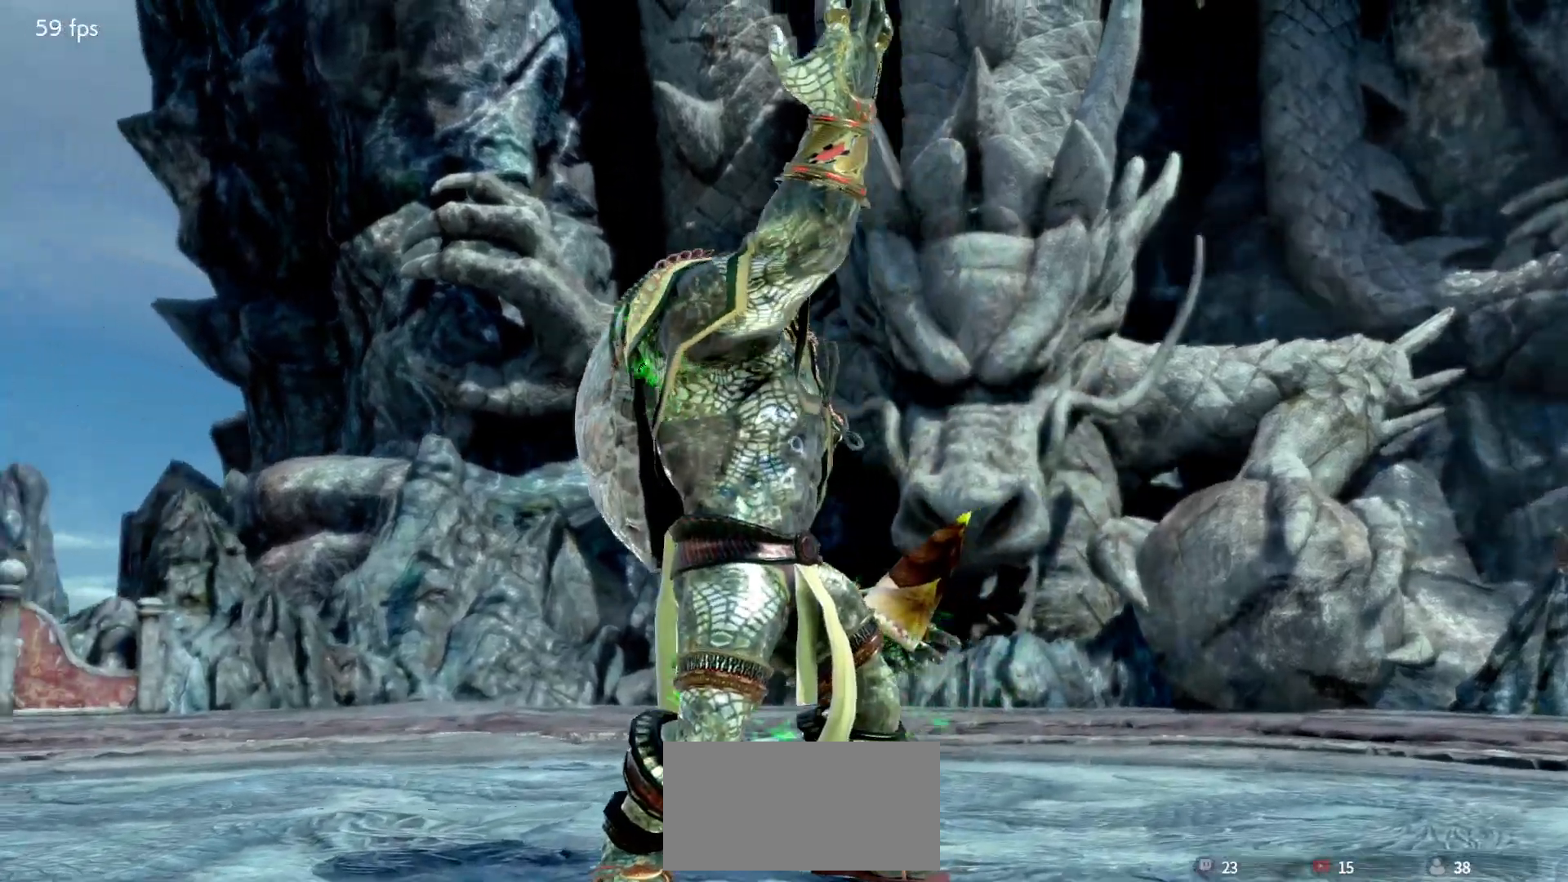
Gameplay with a controller (arcade stick); each line is a JSON object with the inputs held at the frame after it (dt_ms = milliseconds from this image to that frame). "events" lists button and stick changes between this image and that frame as [ms after this image, input, new state], when the widget could be followed in between. Not read: L3 R3.
{"dt_ms": 500, "buttons": ["START"], "left_stick": "center", "events": [[433, "START", "down"]]}
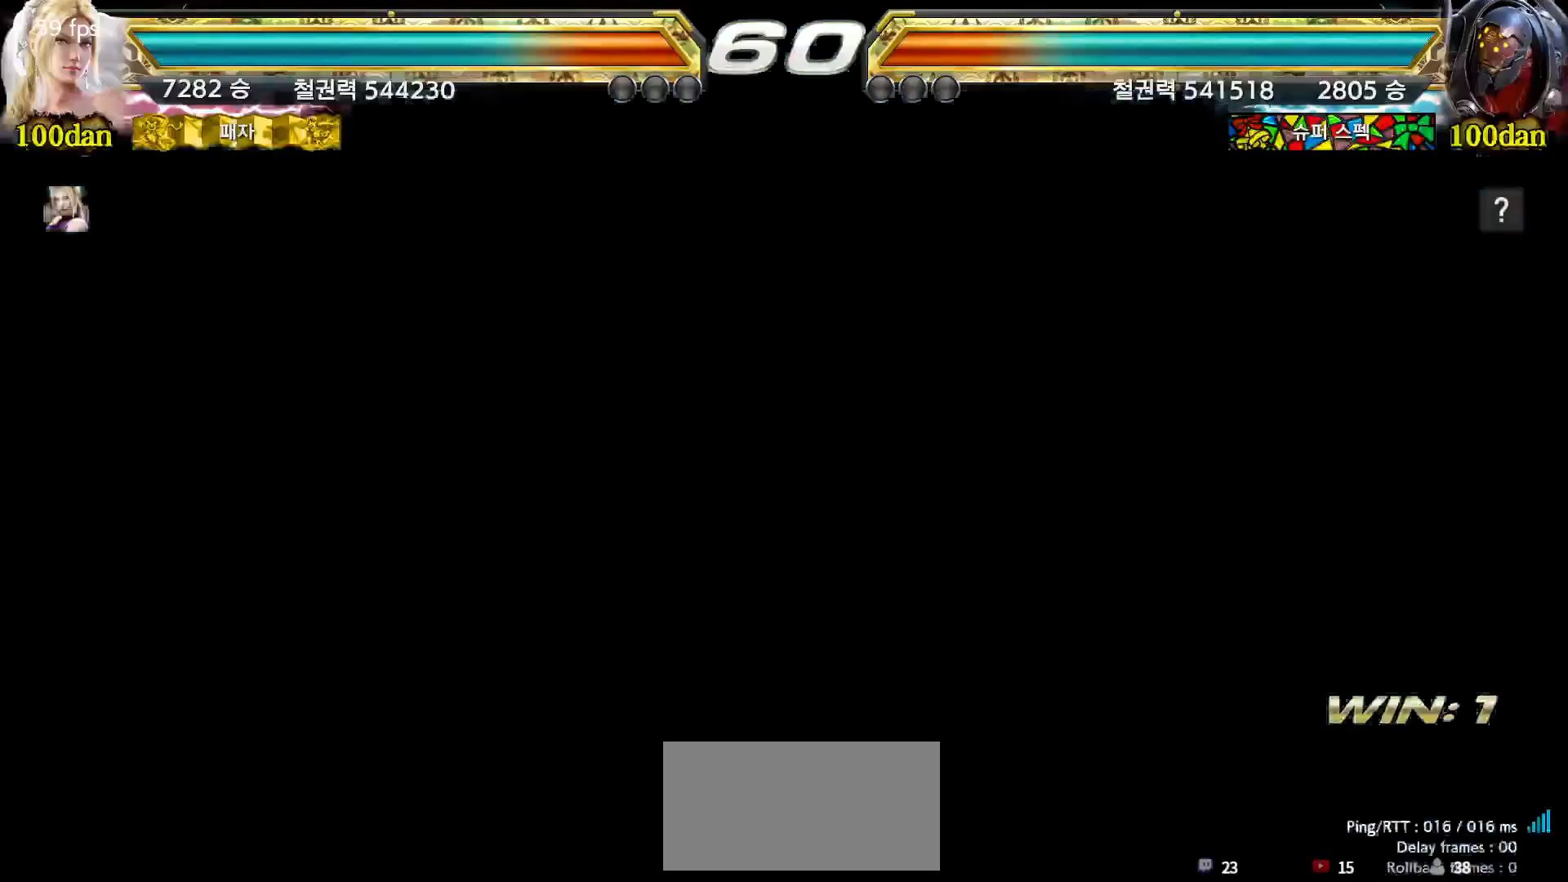
{"dt_ms": 500, "buttons": [], "left_stick": "center", "events": [[17, "START", "up"], [83, "START", "down"], [167, "START", "up"], [217, "START", "down"], [317, "START", "up"], [383, "START", "down"], [467, "START", "up"]]}
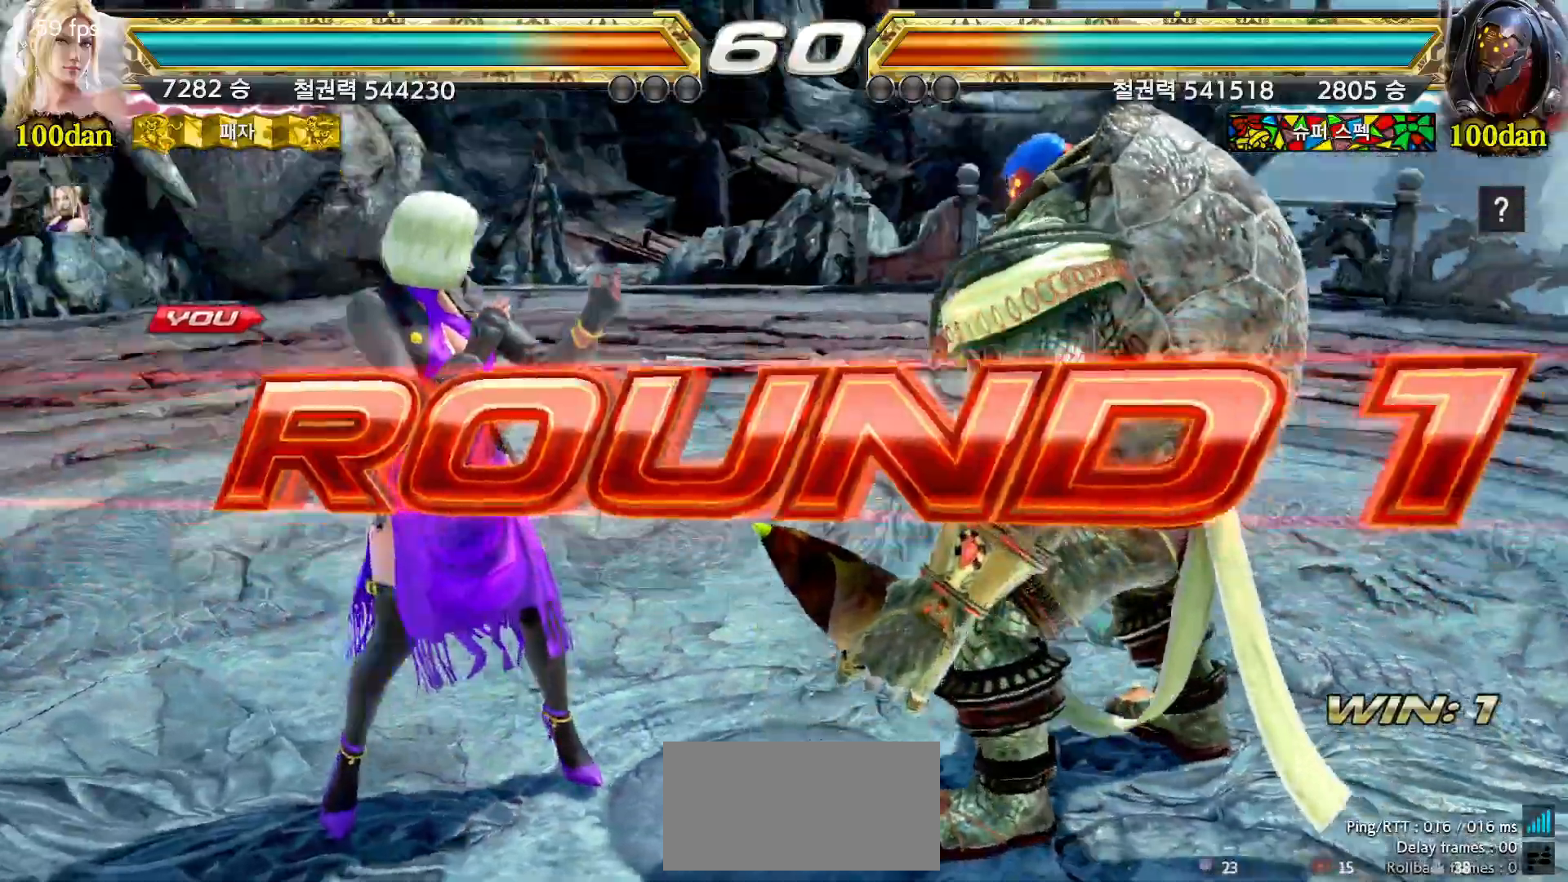
{"dt_ms": 500, "buttons": ["START"], "left_stick": "center", "events": [[33, "START", "down"], [117, "START", "up"], [183, "START", "down"], [267, "START", "up"], [333, "START", "down"], [417, "START", "up"], [500, "START", "down"]]}
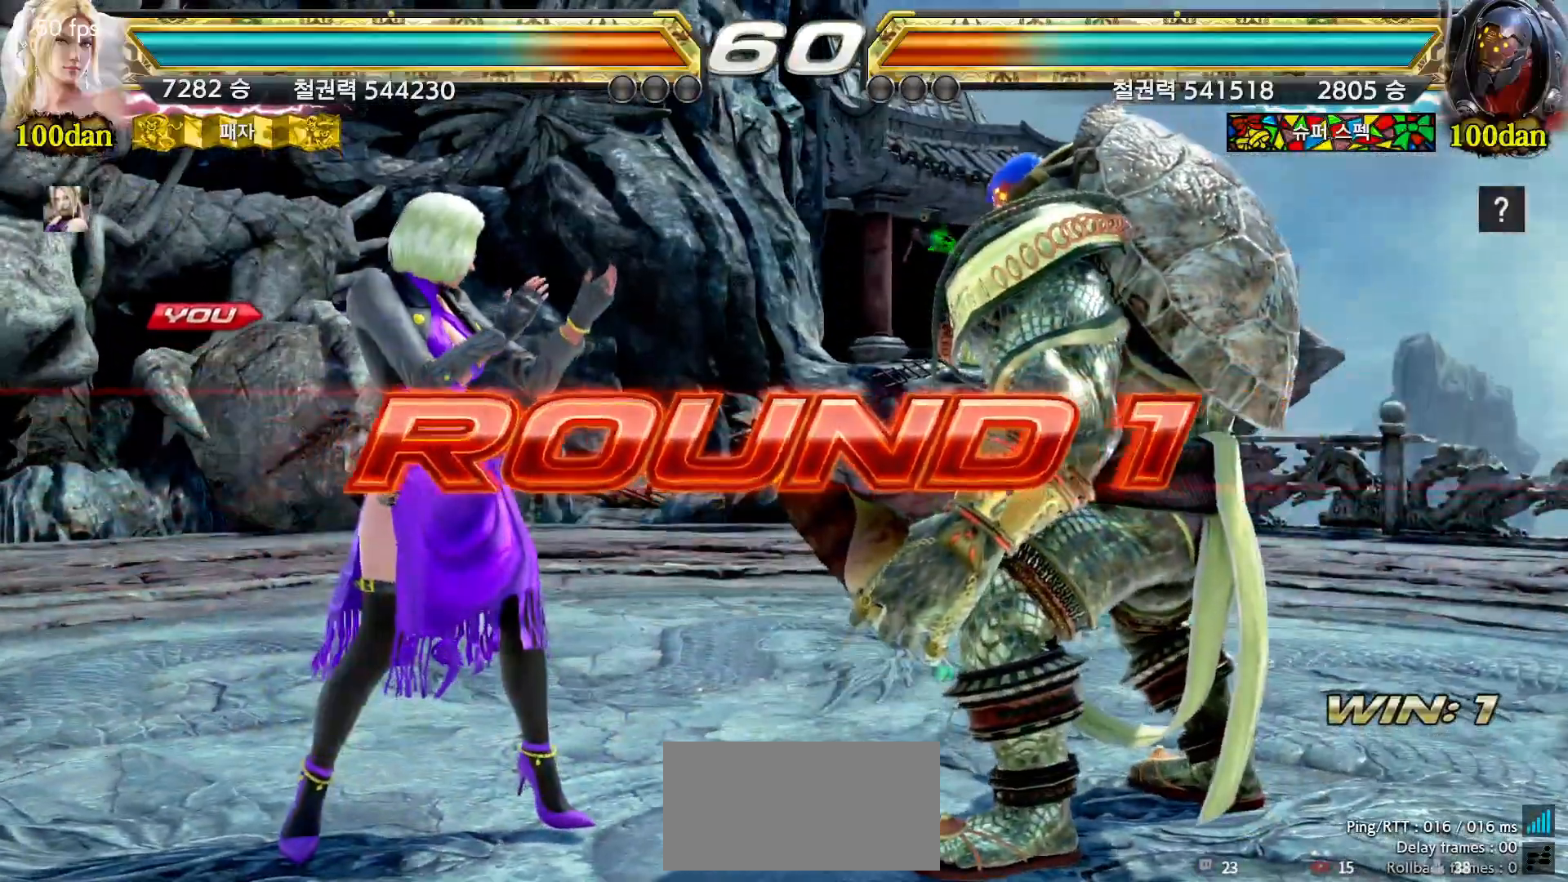
{"dt_ms": 500, "buttons": ["START"], "left_stick": "center", "events": [[67, "START", "up"], [150, "START", "down"], [217, "START", "up"], [283, "START", "down"], [367, "START", "up"], [433, "START", "down"]]}
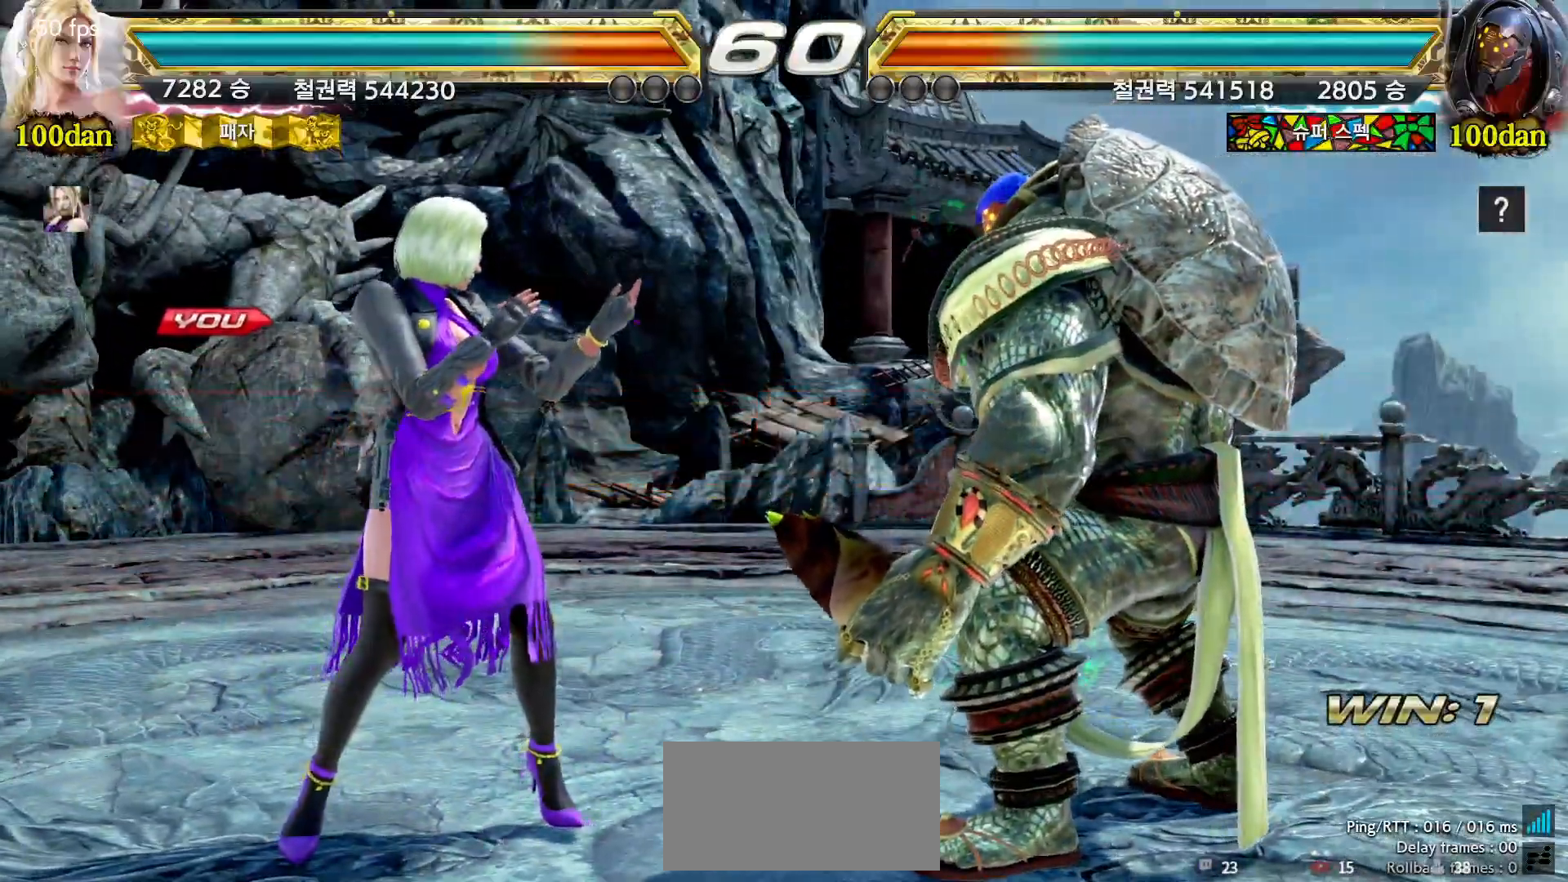
{"dt_ms": 500, "buttons": [], "left_stick": "center", "events": [[17, "START", "up"], [67, "START", "down"], [150, "START", "up"], [200, "START", "down"], [283, "START", "up"]]}
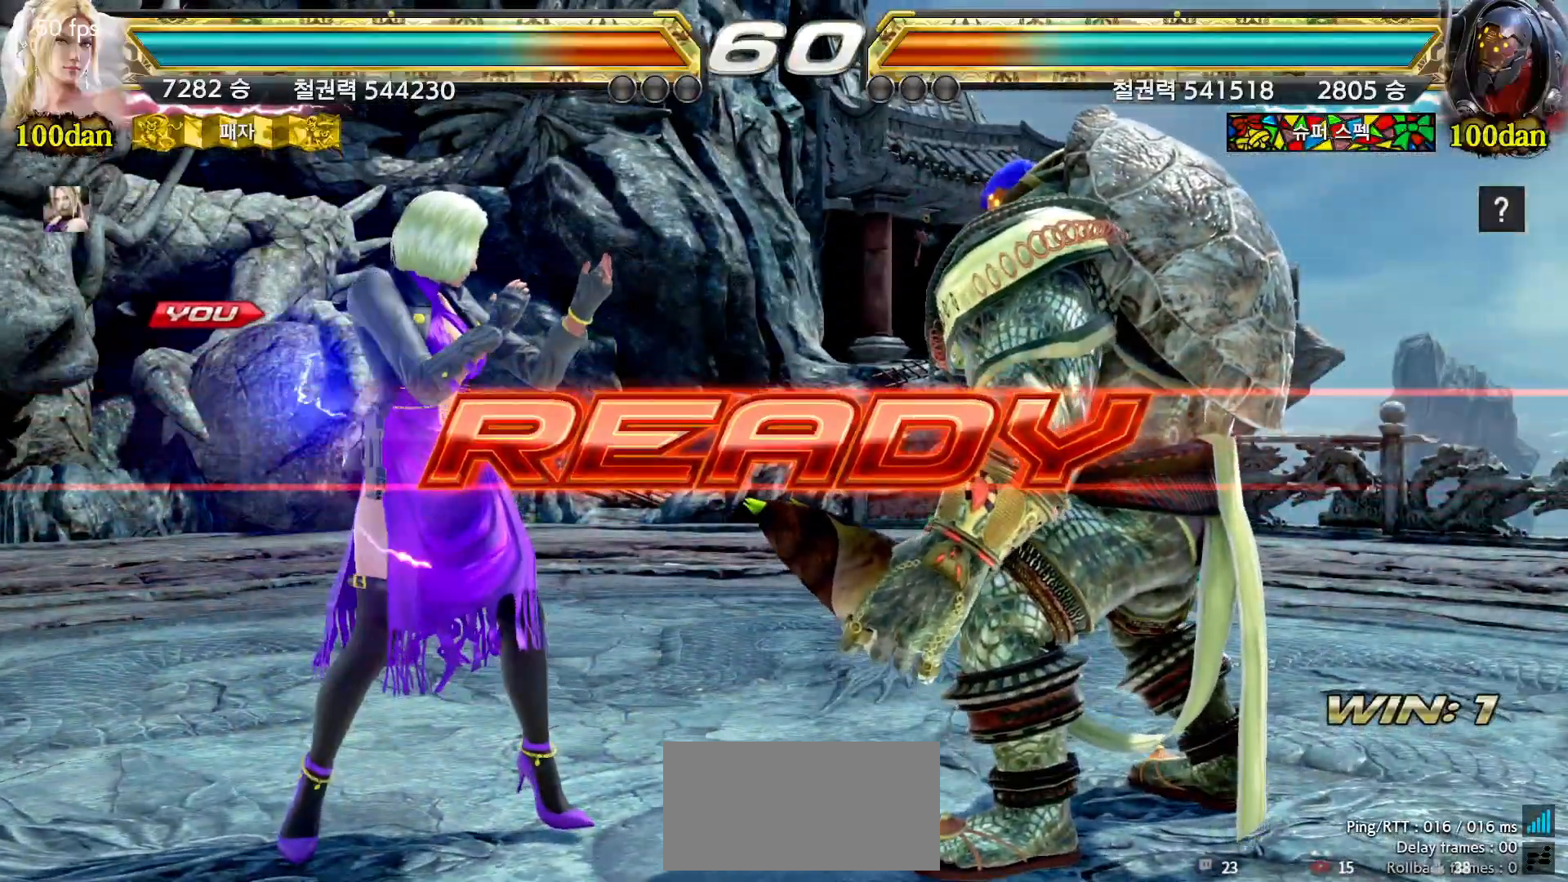
{"dt_ms": 500, "buttons": [], "left_stick": "center", "events": []}
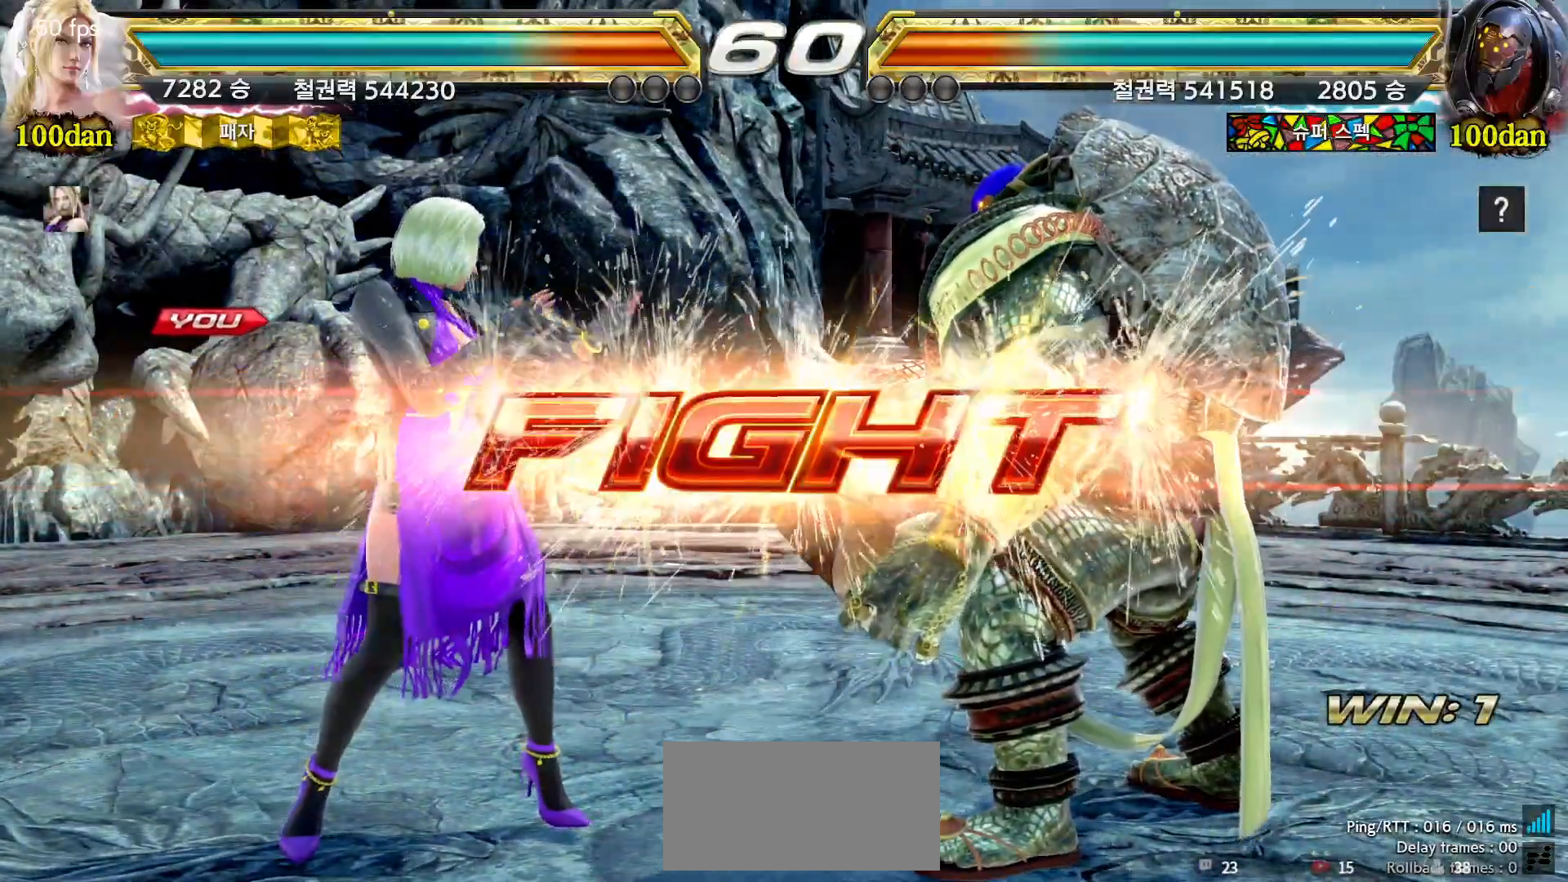
{"dt_ms": 500, "buttons": [], "left_stick": "left", "events": [[83, "left_stick", "down"], [167, "left_stick", "center"], [317, "left_stick", "left"], [367, "left_stick", "center"], [433, "left_stick", "left"]]}
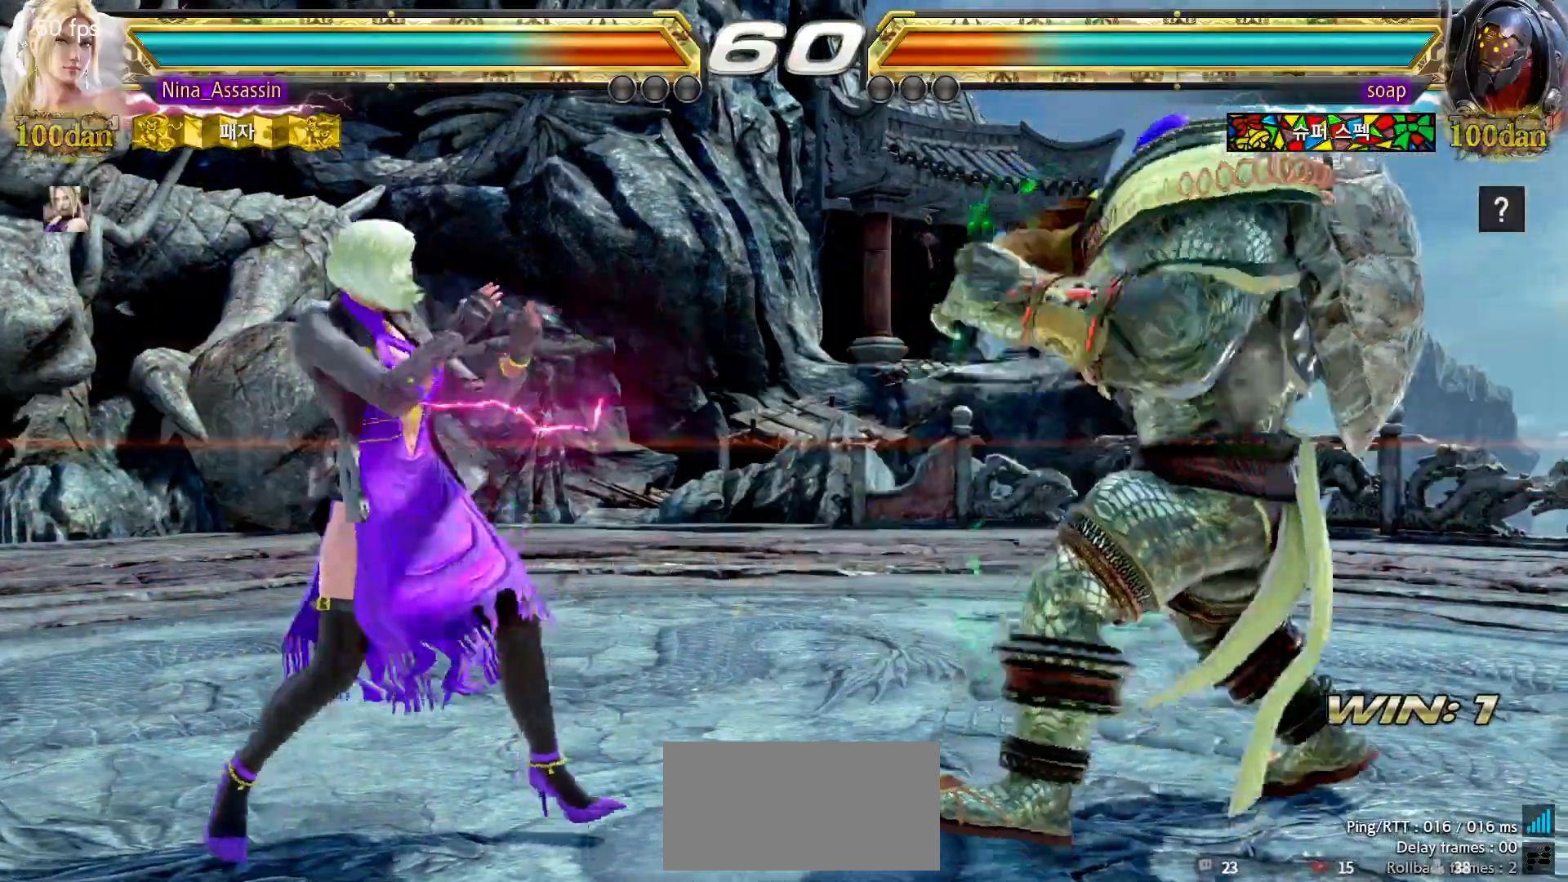
{"dt_ms": 500, "buttons": [], "left_stick": "left", "events": []}
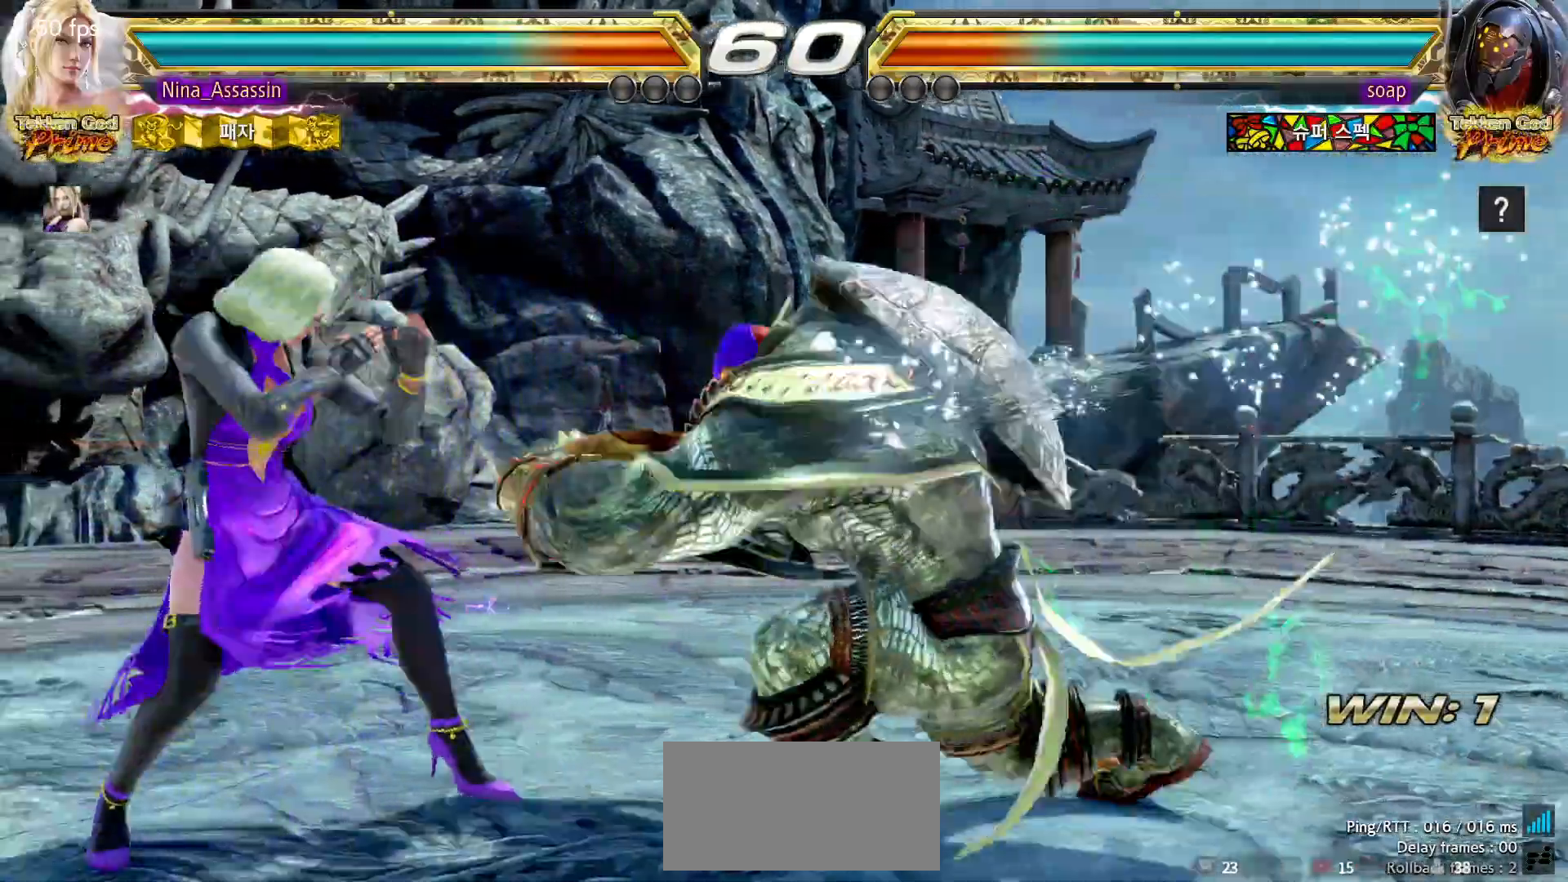
{"dt_ms": 500, "buttons": [], "left_stick": "center", "events": [[167, "left_stick", "right"], [183, "TRIANGLE", "down"], [250, "TRIANGLE", "up"], [433, "left_stick", "center"]]}
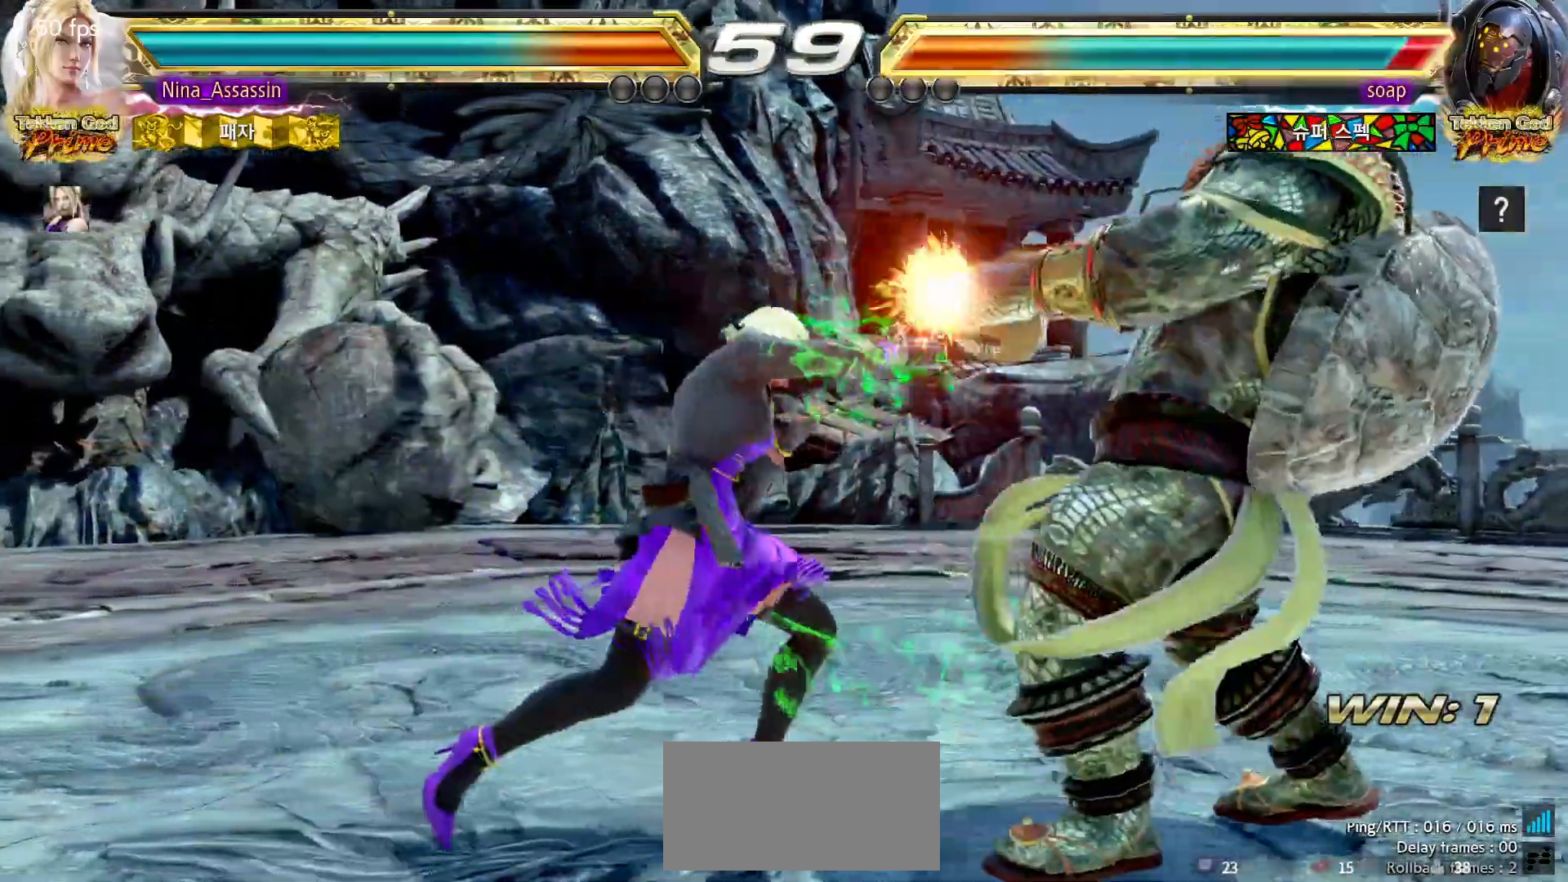
{"dt_ms": 500, "buttons": [], "left_stick": "center", "events": [[167, "left_stick", "down-right"], [233, "SQUARE", "down"], [300, "SQUARE", "up"], [383, "TRIANGLE", "down"], [400, "left_stick", "center"], [467, "TRIANGLE", "up"]]}
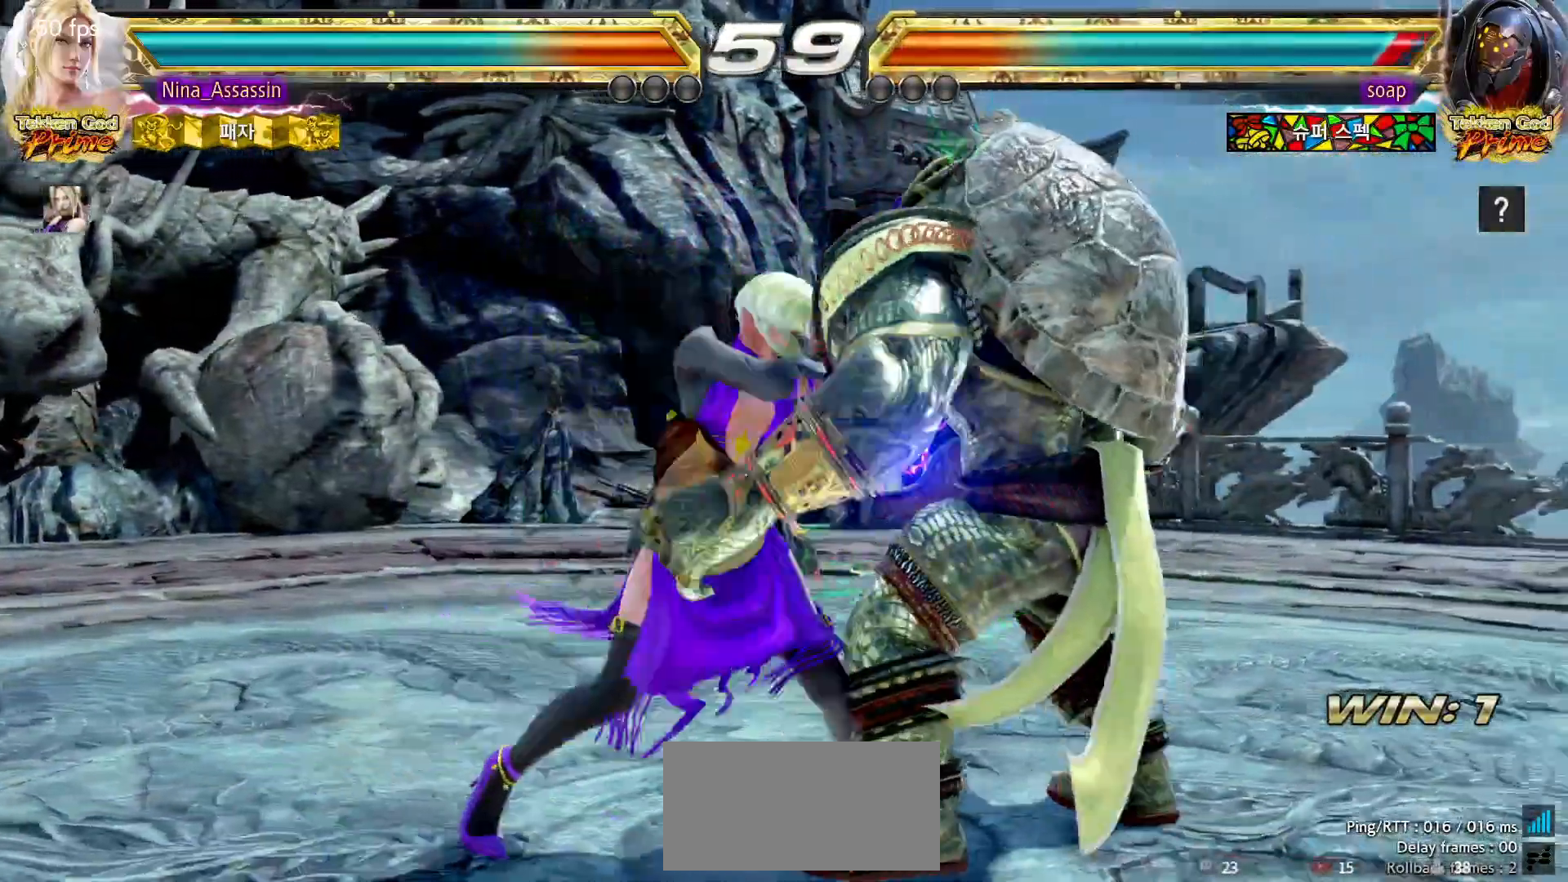
{"dt_ms": 500, "buttons": [], "left_stick": "center", "events": []}
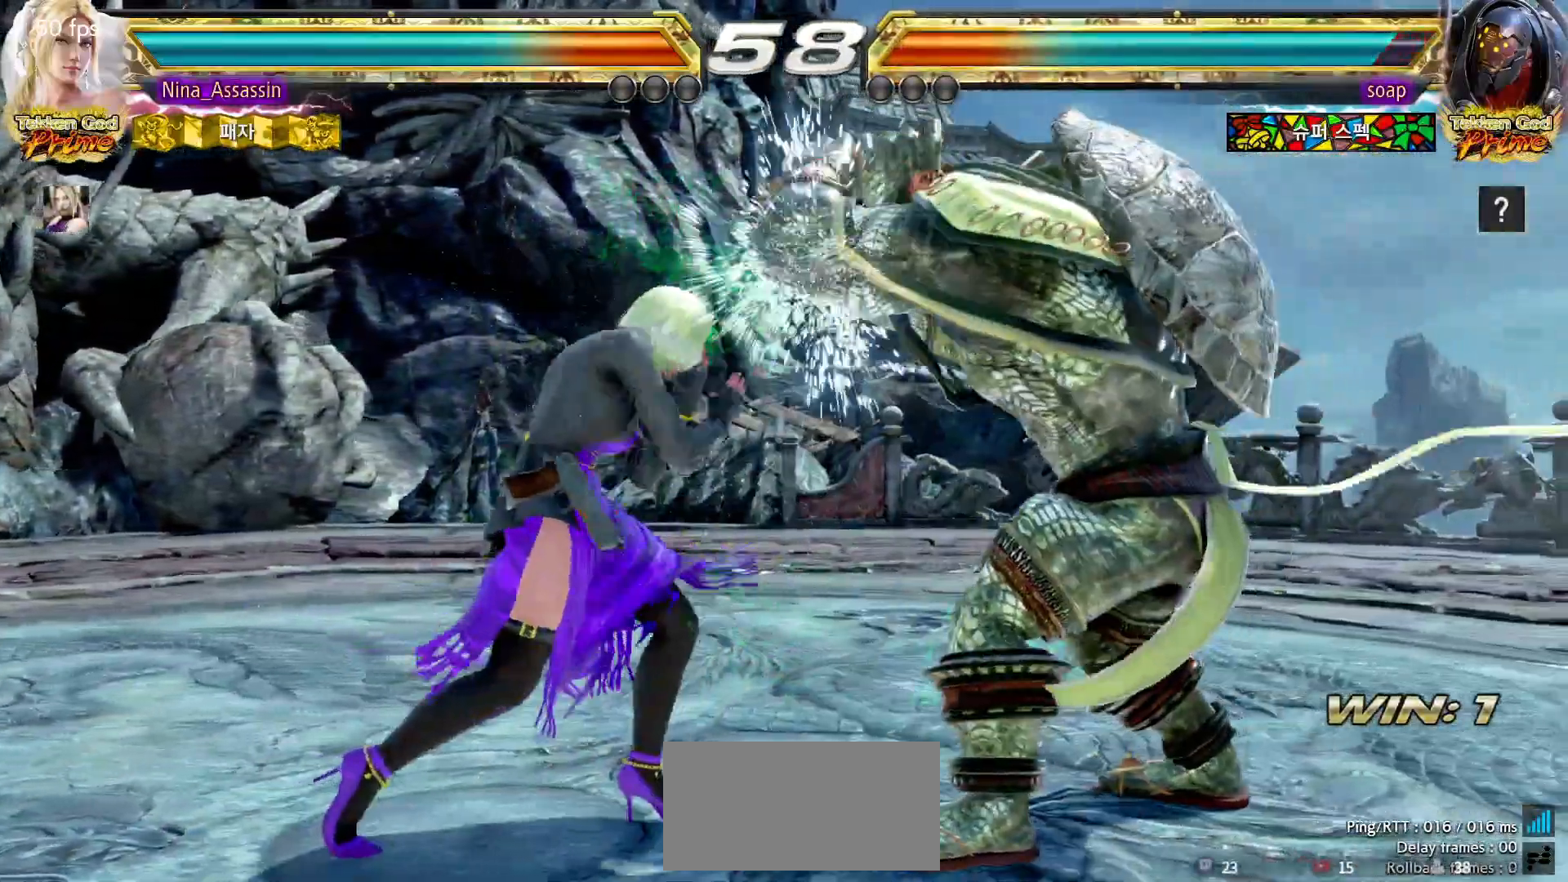
{"dt_ms": 500, "buttons": [], "left_stick": "left", "events": [[50, "left_stick", "down"], [117, "left_stick", "center"], [267, "left_stick", "left"]]}
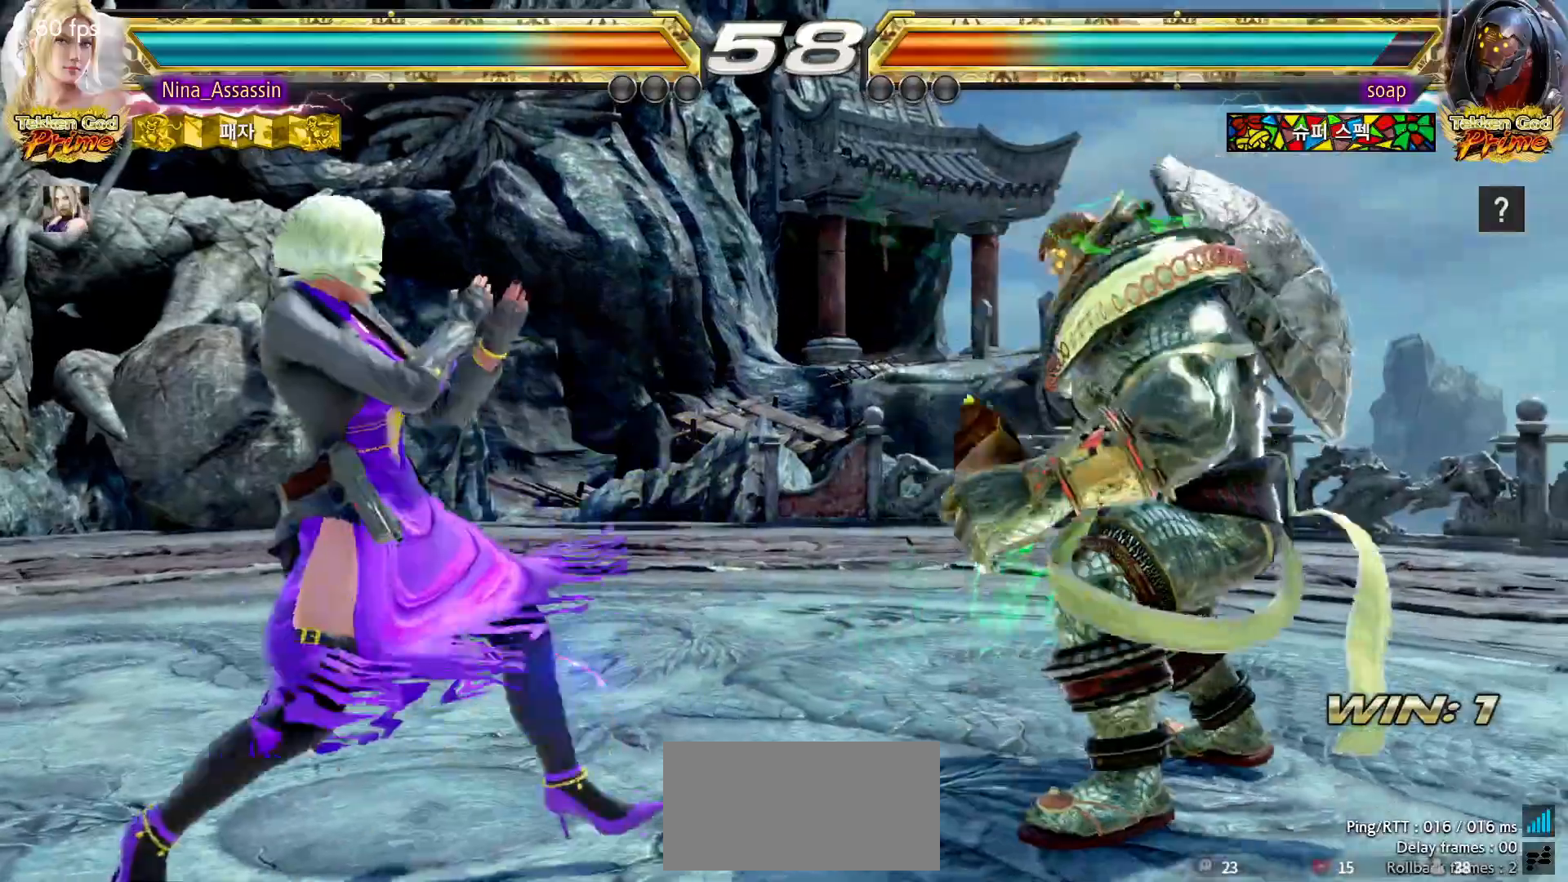
{"dt_ms": 500, "buttons": [], "left_stick": "left", "events": []}
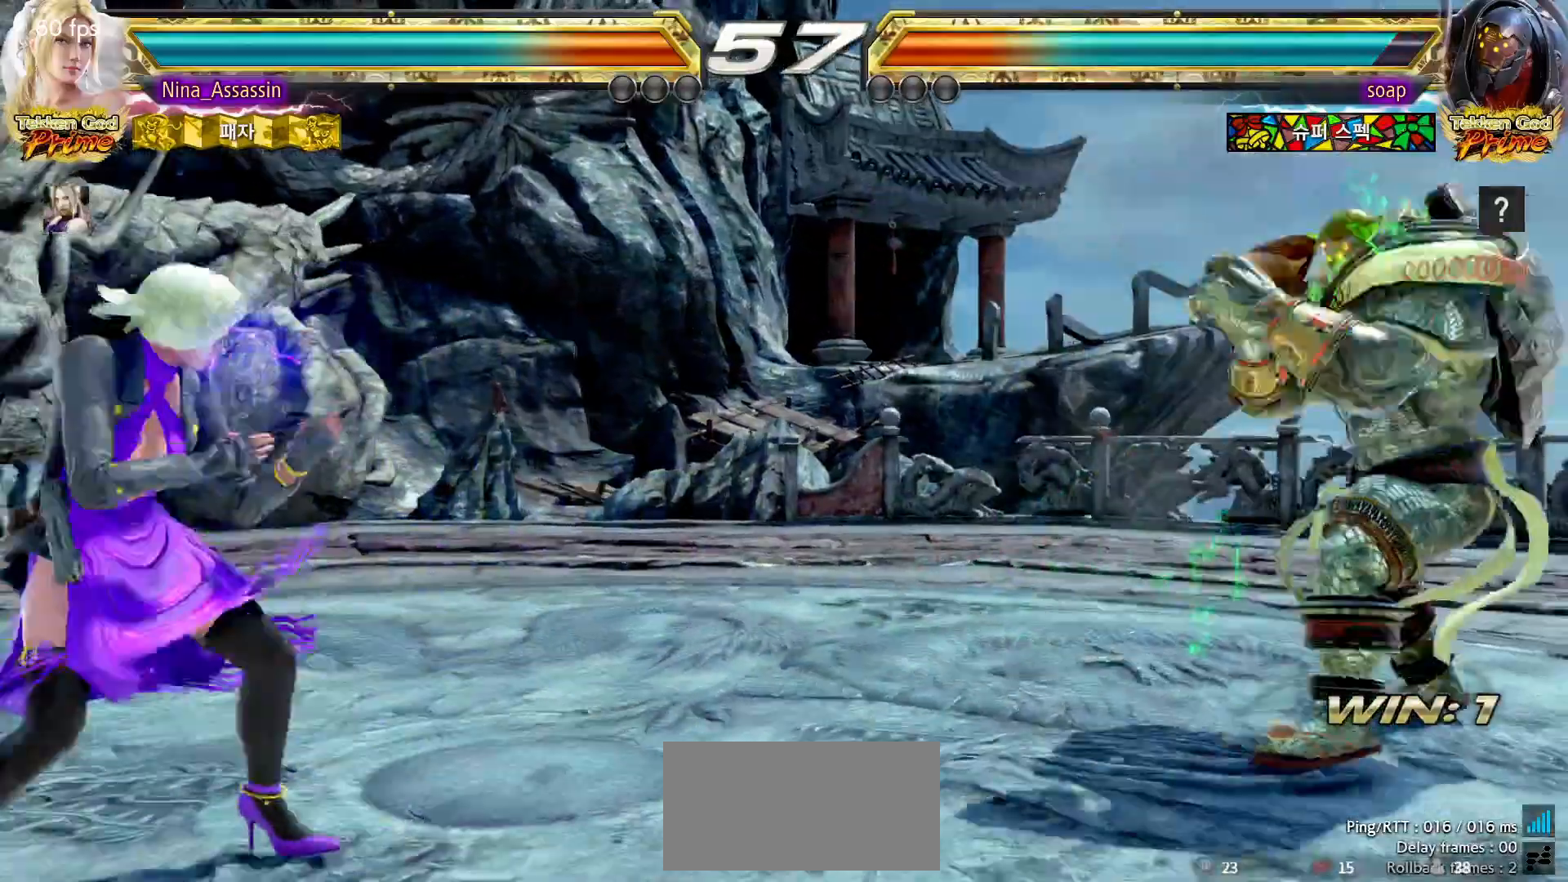
{"dt_ms": 500, "buttons": [], "left_stick": "left"}
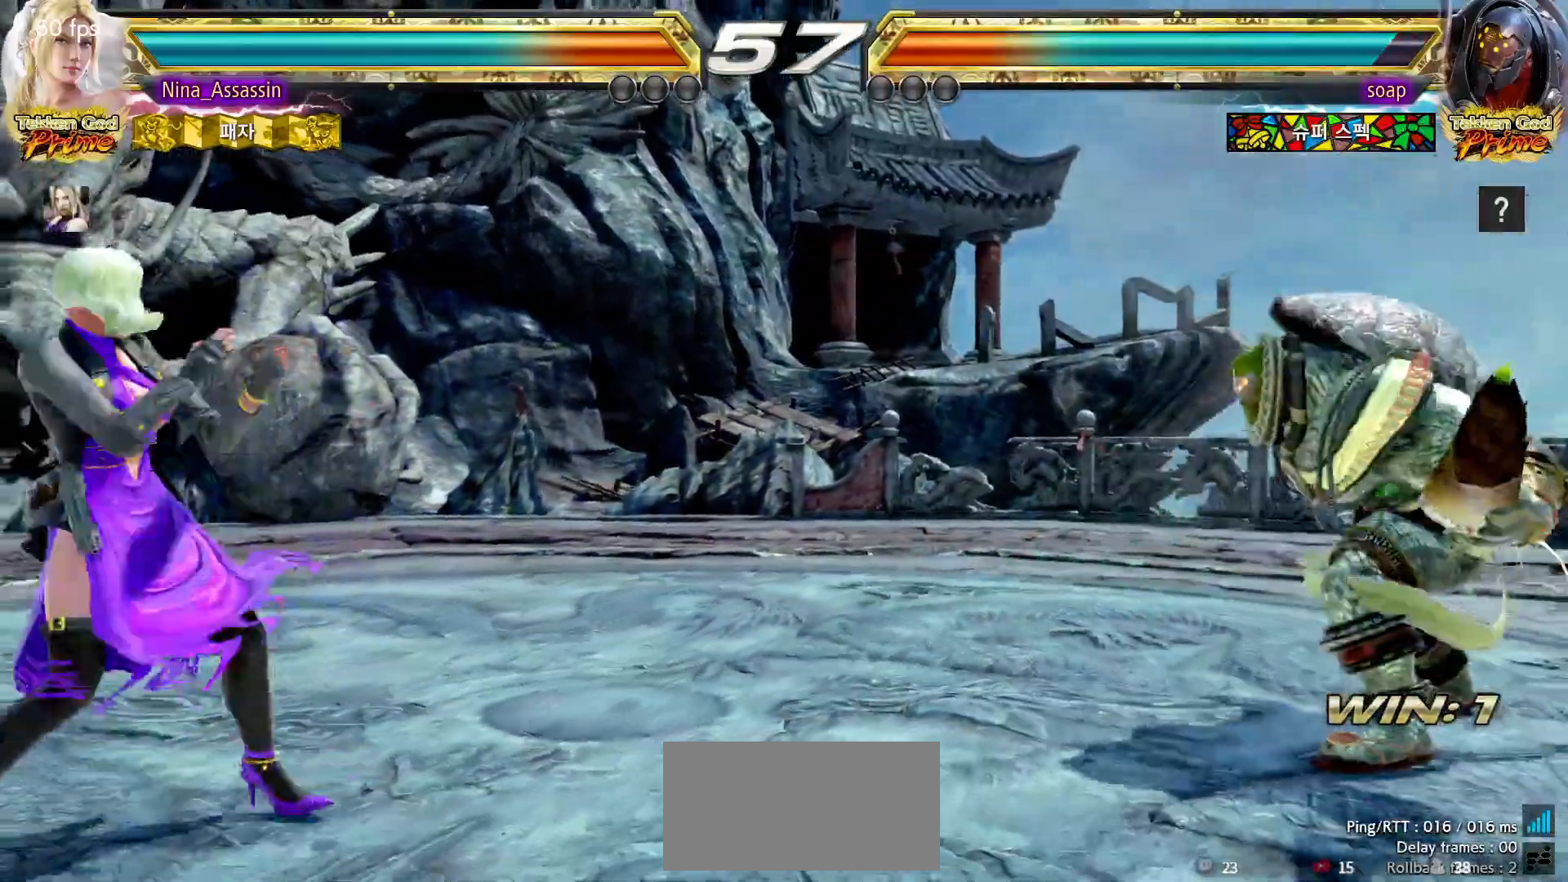
{"dt_ms": 500, "buttons": [], "left_stick": "center", "events": [[50, "left_stick", "center"], [283, "left_stick", "right"], [333, "left_stick", "center"], [417, "left_stick", "right"], [483, "left_stick", "center"]]}
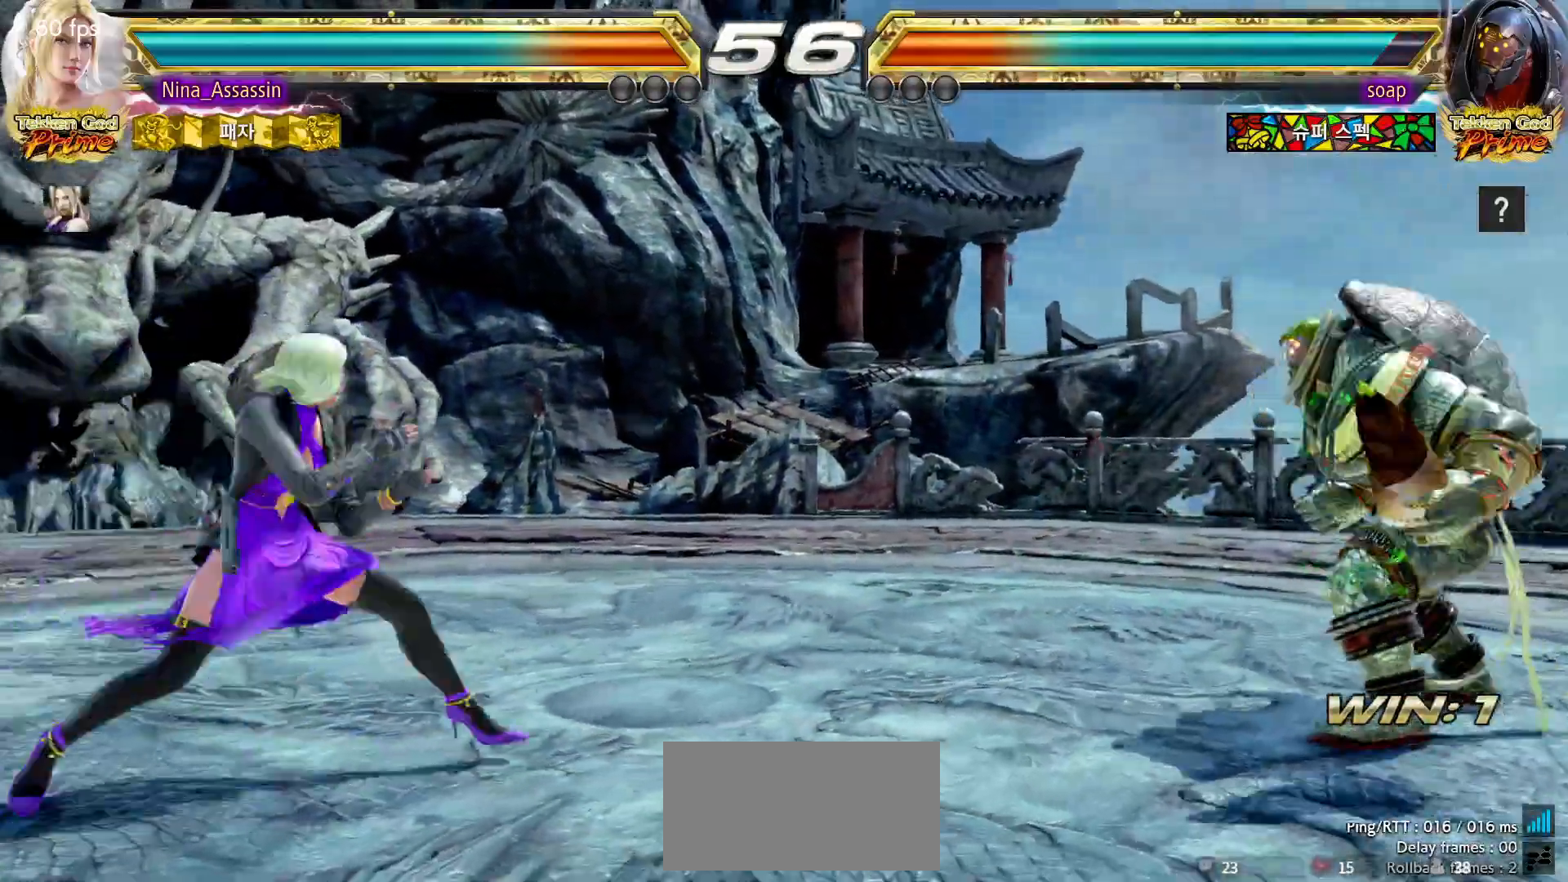
{"dt_ms": 500, "buttons": [], "left_stick": "down-right"}
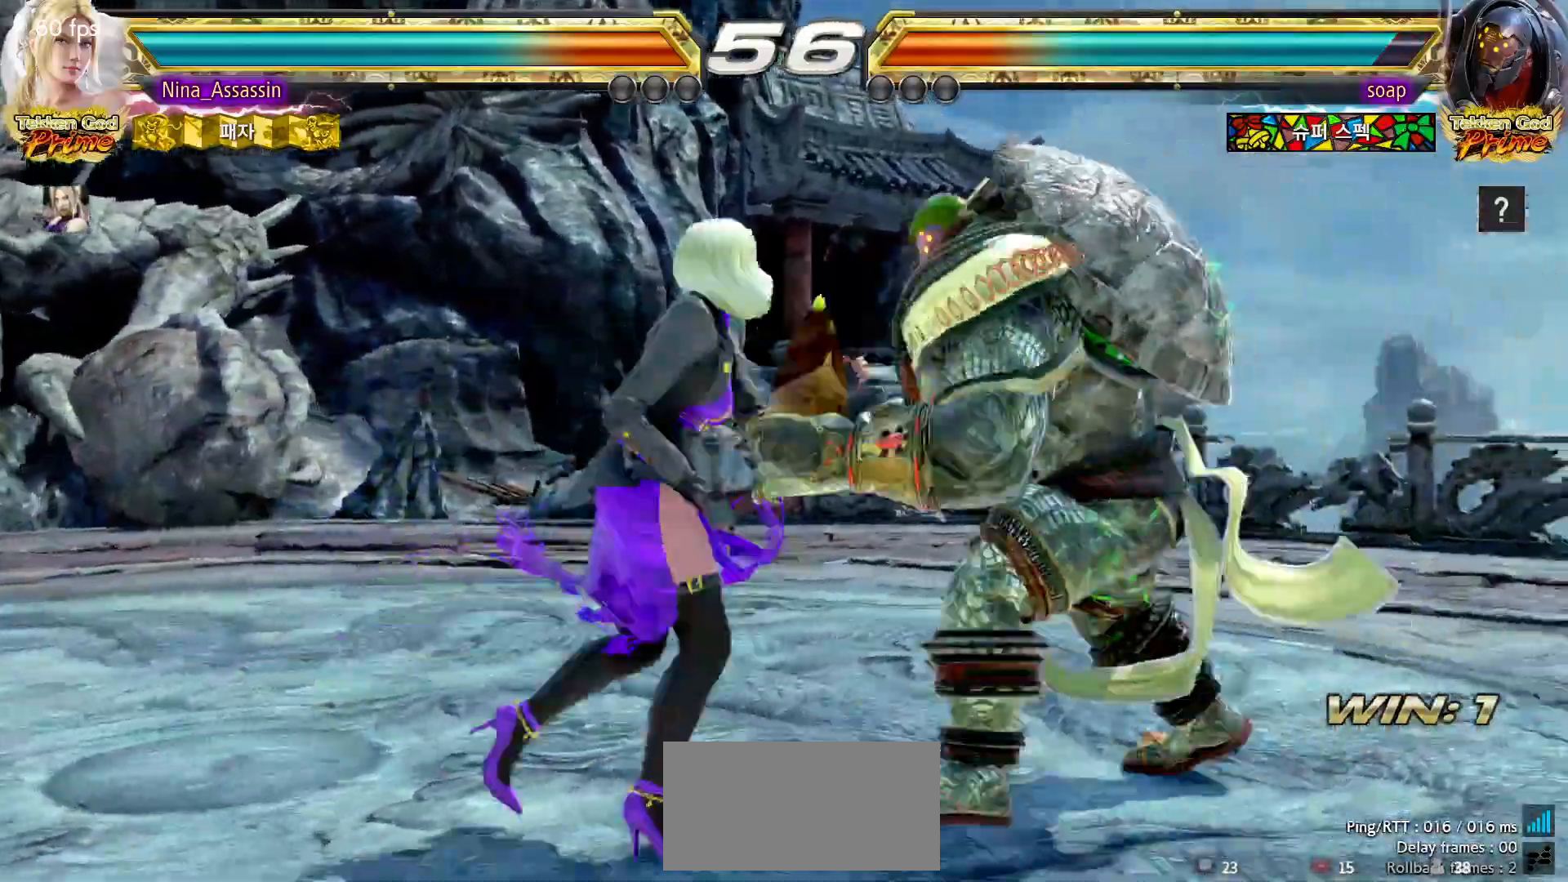
{"dt_ms": 500, "buttons": ["CROSS", "SQUARE"], "left_stick": "down-right", "events": [[17, "SQUARE", "down"], [200, "left_stick", "center"], [450, "left_stick", "down-right"], [500, "CROSS", "down"]]}
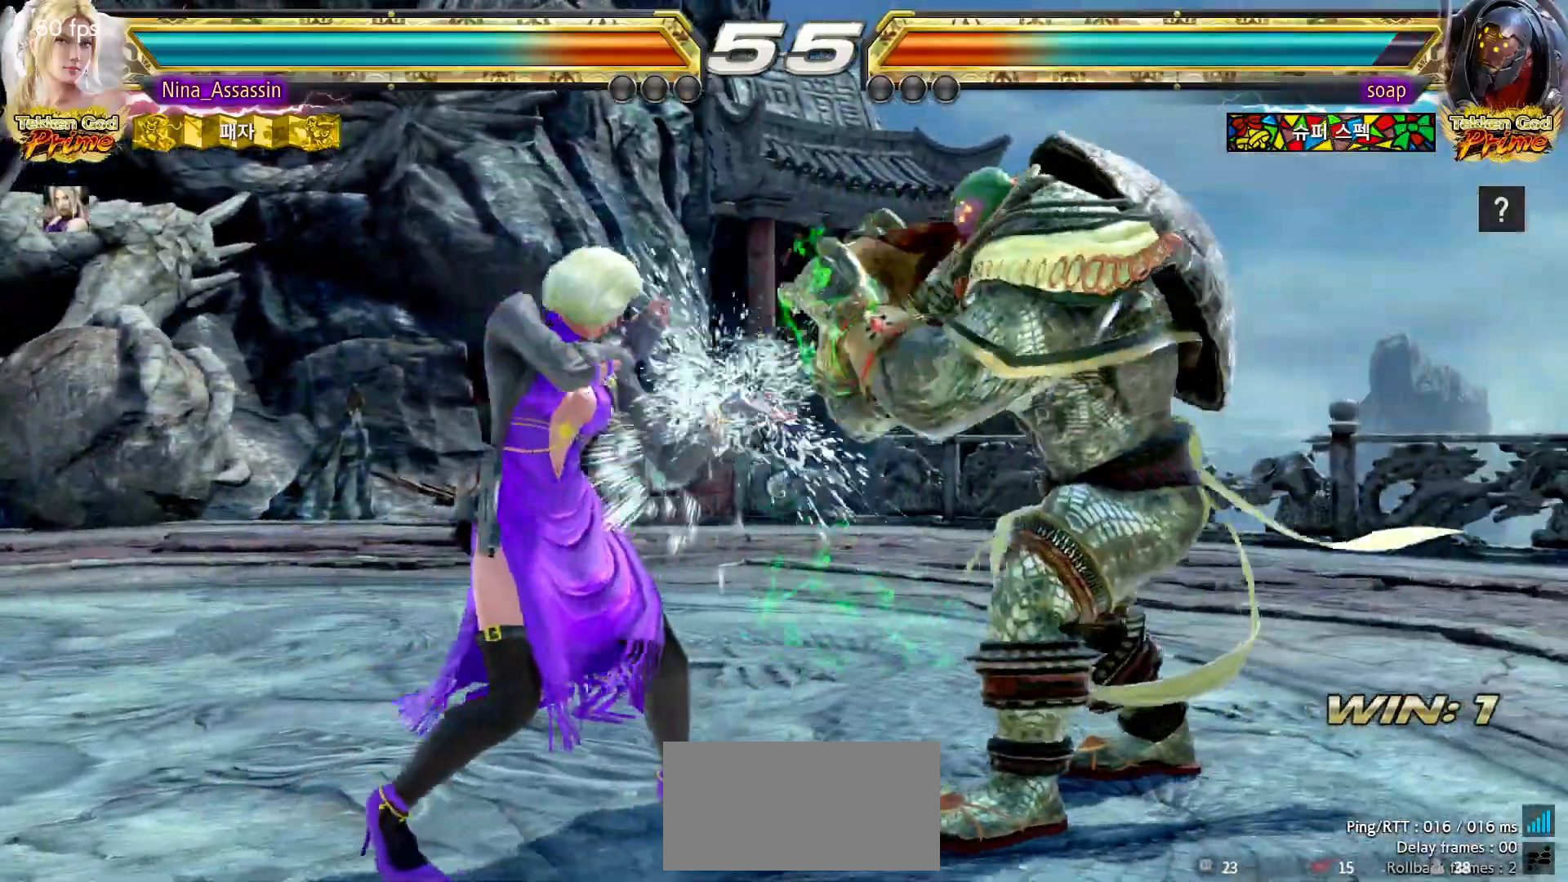
{"dt_ms": 500, "buttons": [], "left_stick": "center", "events": [[83, "SQUARE", "up"], [100, "CROSS", "up"], [150, "left_stick", "center"], [183, "SQUARE", "down"], [250, "SQUARE", "up"], [333, "SQUARE", "down"], [400, "SQUARE", "up"]]}
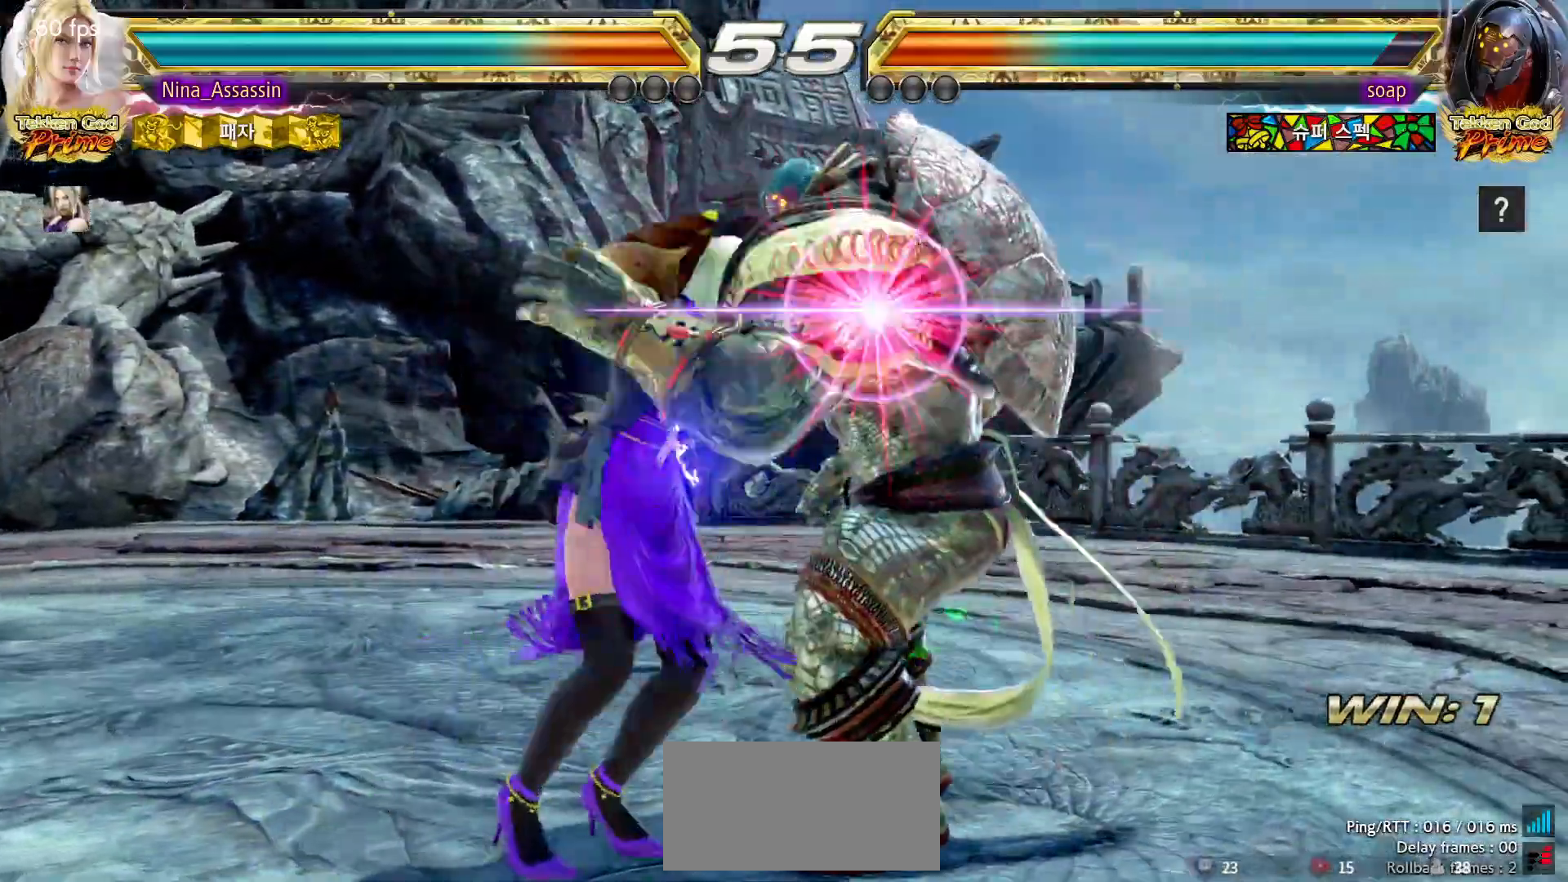
{"dt_ms": 500, "buttons": [], "left_stick": "center", "events": [[150, "SQUARE", "down"], [183, "SQUARE", "up"], [217, "SQUARE", "down"], [267, "SQUARE", "up"], [300, "SQUARE", "down"], [350, "SQUARE", "up"], [400, "SQUARE", "down"], [433, "SQUARE", "up"]]}
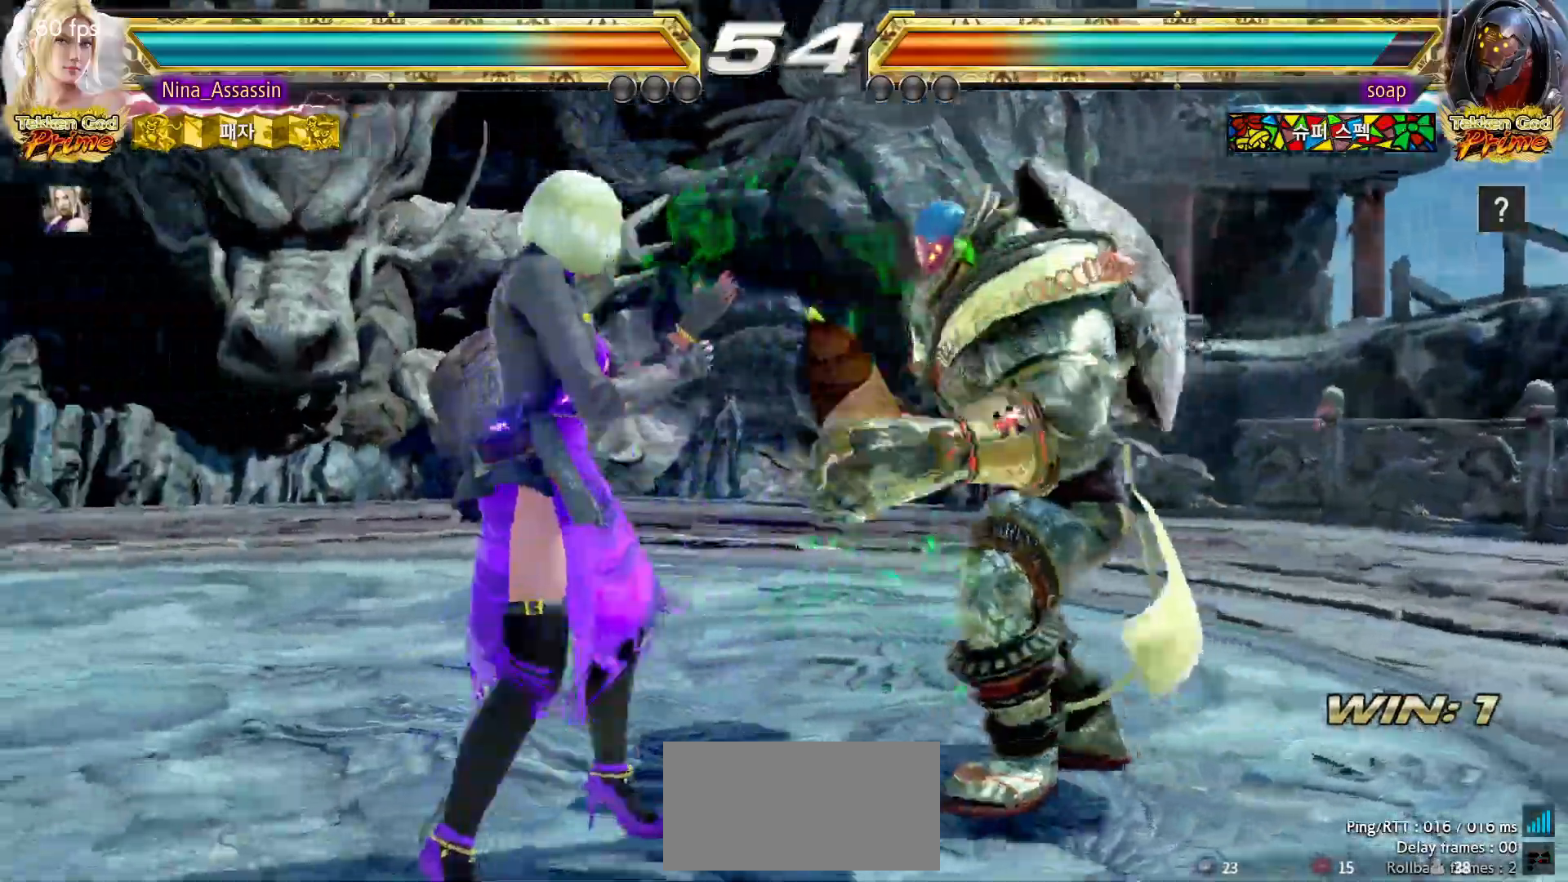
{"dt_ms": 500, "buttons": [], "left_stick": "center"}
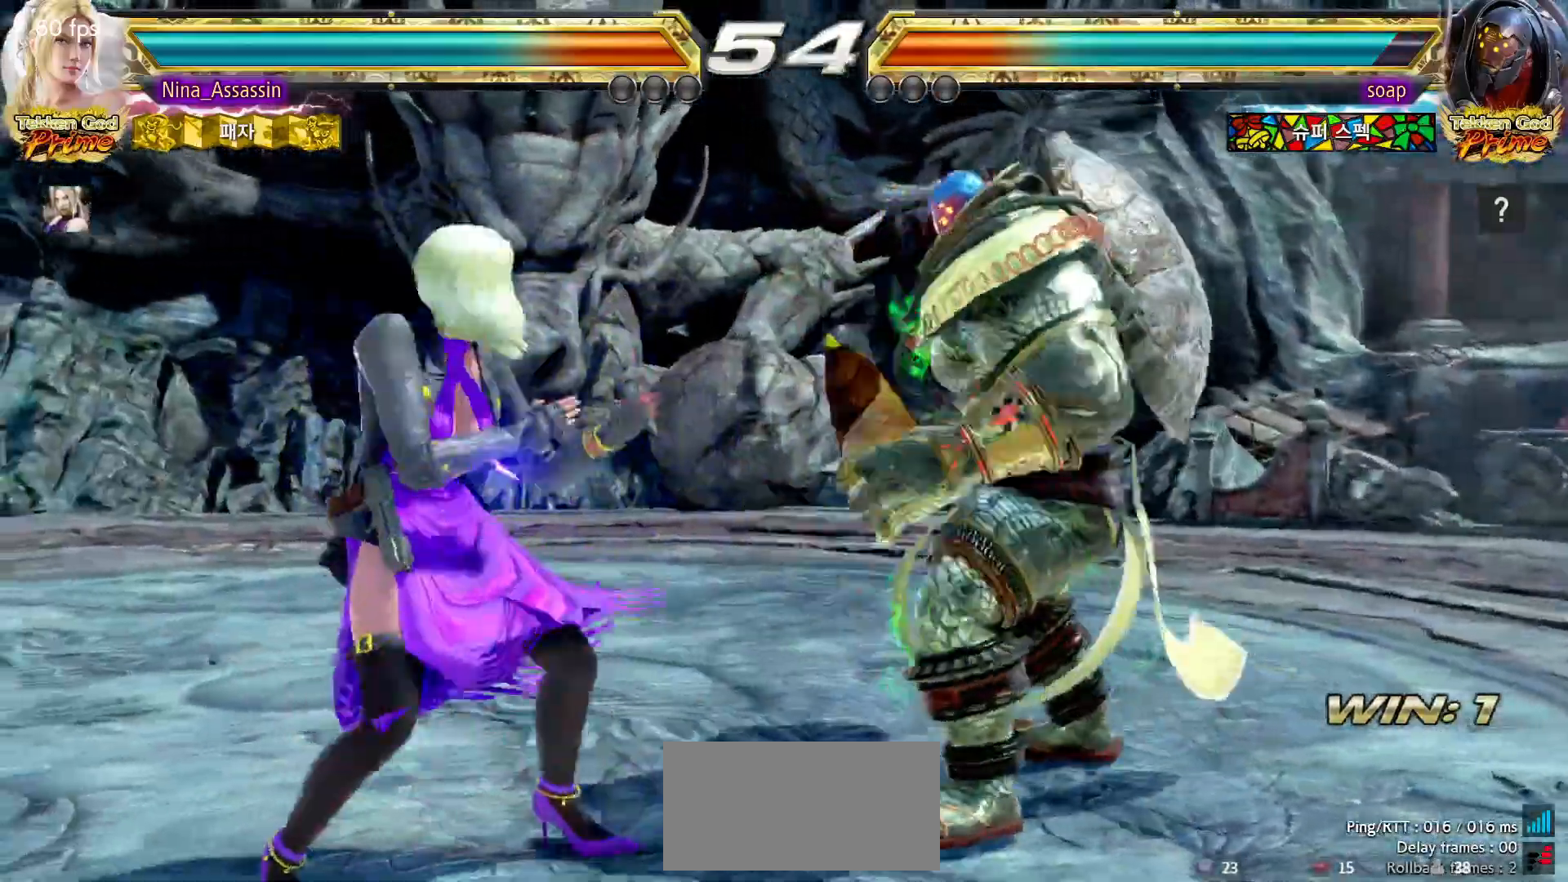
{"dt_ms": 500, "buttons": [], "left_stick": "left", "events": [[33, "left_stick", "left"]]}
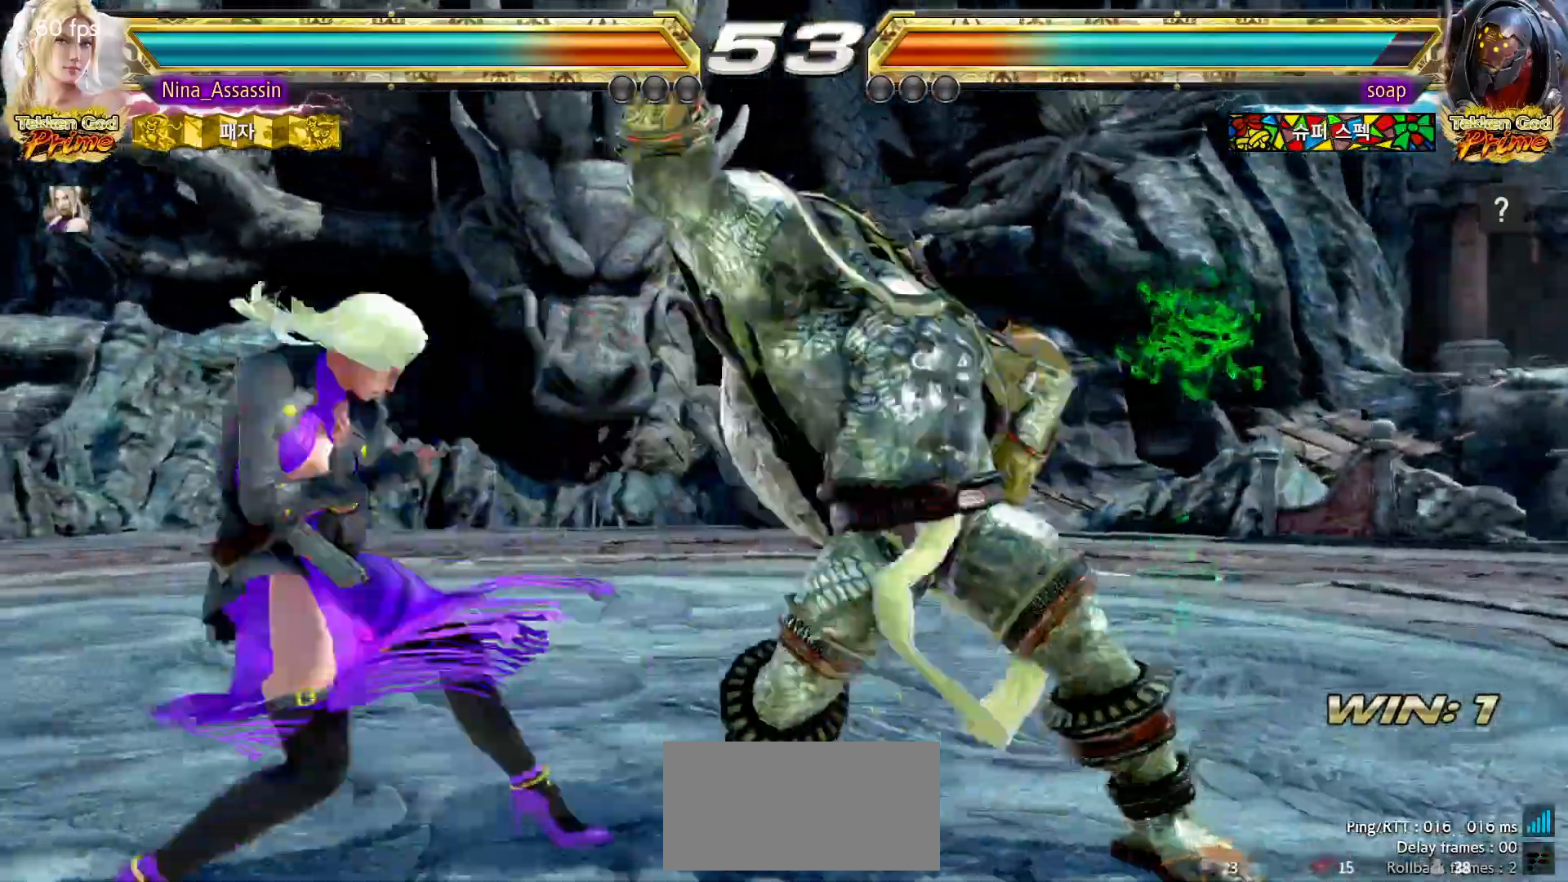
{"dt_ms": 500, "buttons": [], "left_stick": "right"}
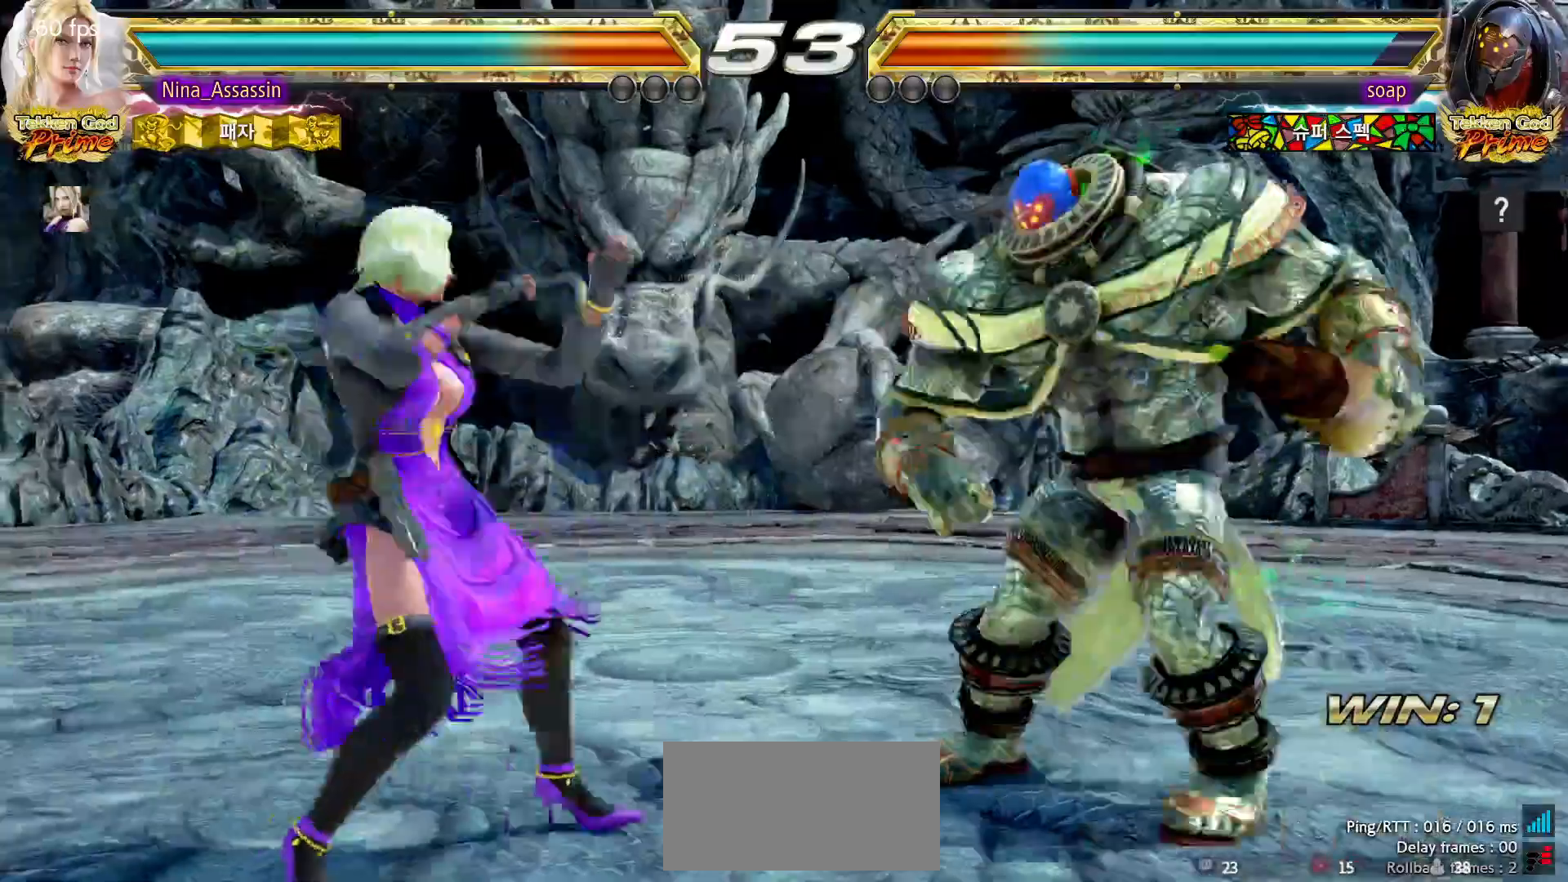
{"dt_ms": 500, "buttons": [], "left_stick": "right", "events": [[267, "SQUARE", "down"], [333, "SQUARE", "up"]]}
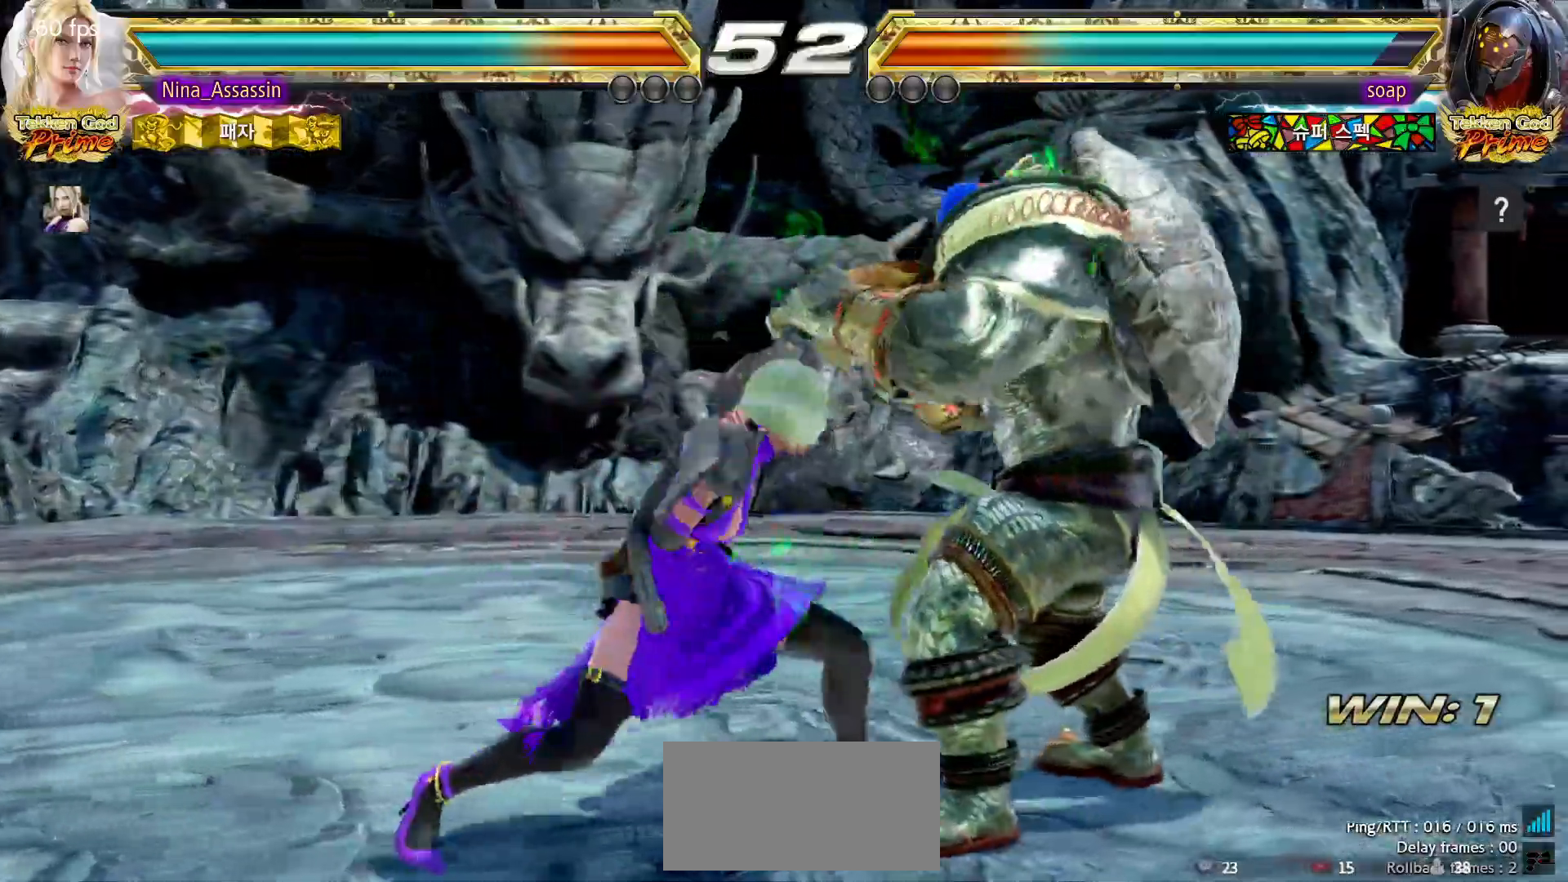
{"dt_ms": 500, "buttons": [], "left_stick": "left", "events": [[83, "CIRCLE", "down"], [167, "CIRCLE", "up"], [200, "CIRCLE", "down"], [267, "CIRCLE", "up"], [317, "CIRCLE", "down"], [367, "CIRCLE", "up"], [450, "left_stick", "center"], [500, "left_stick", "left"]]}
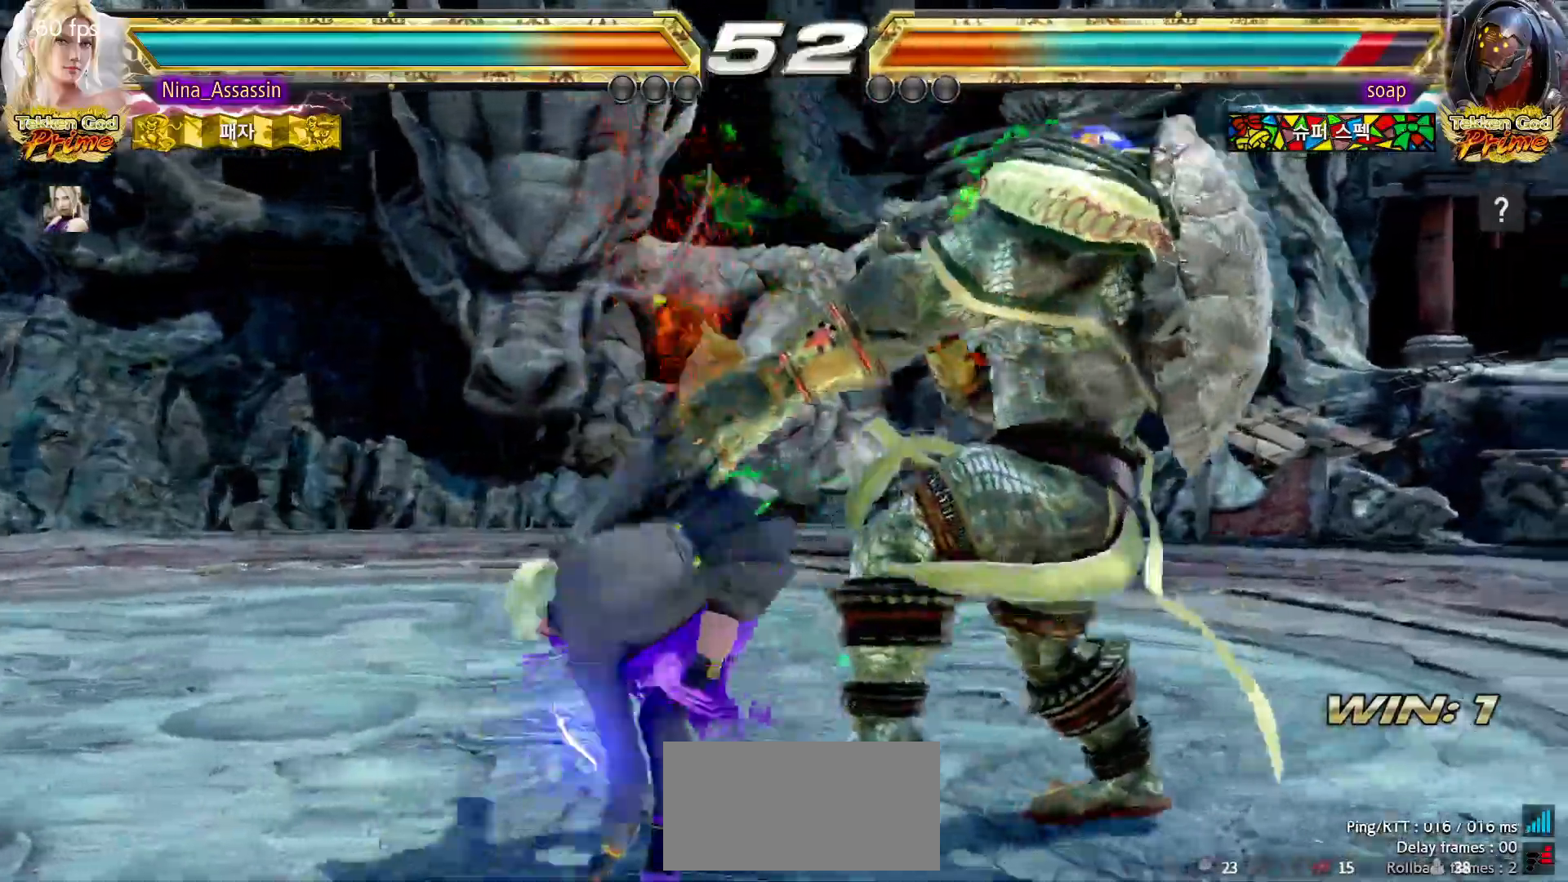
{"dt_ms": 500, "buttons": [], "left_stick": "center", "events": [[117, "left_stick", "center"], [383, "left_stick", "right"], [450, "left_stick", "center"]]}
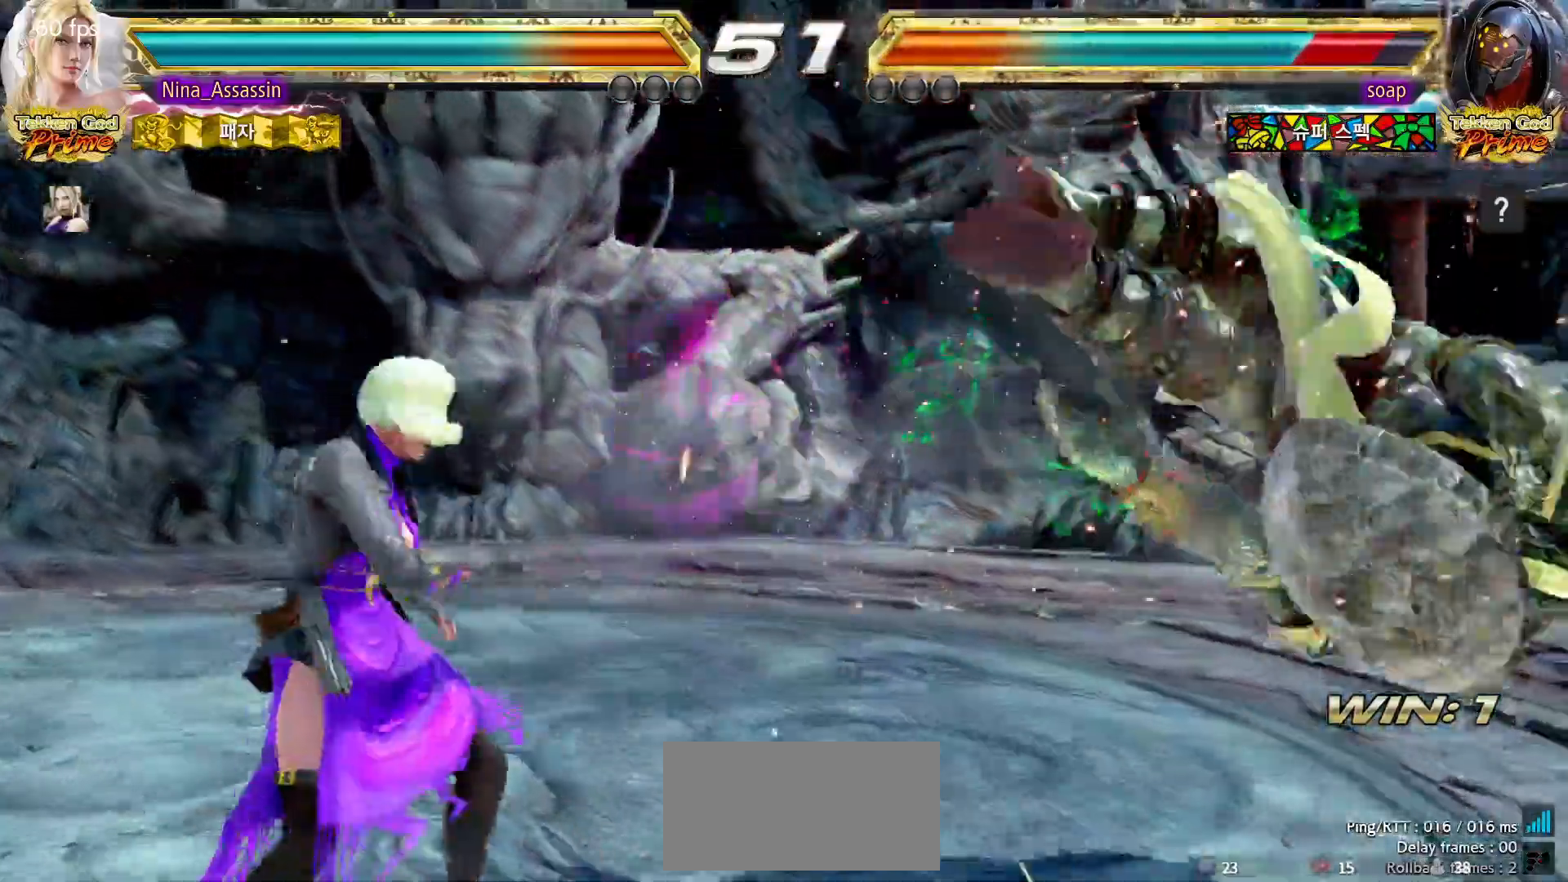
{"dt_ms": 1000, "buttons": ["CROSS"], "left_stick": "down-right"}
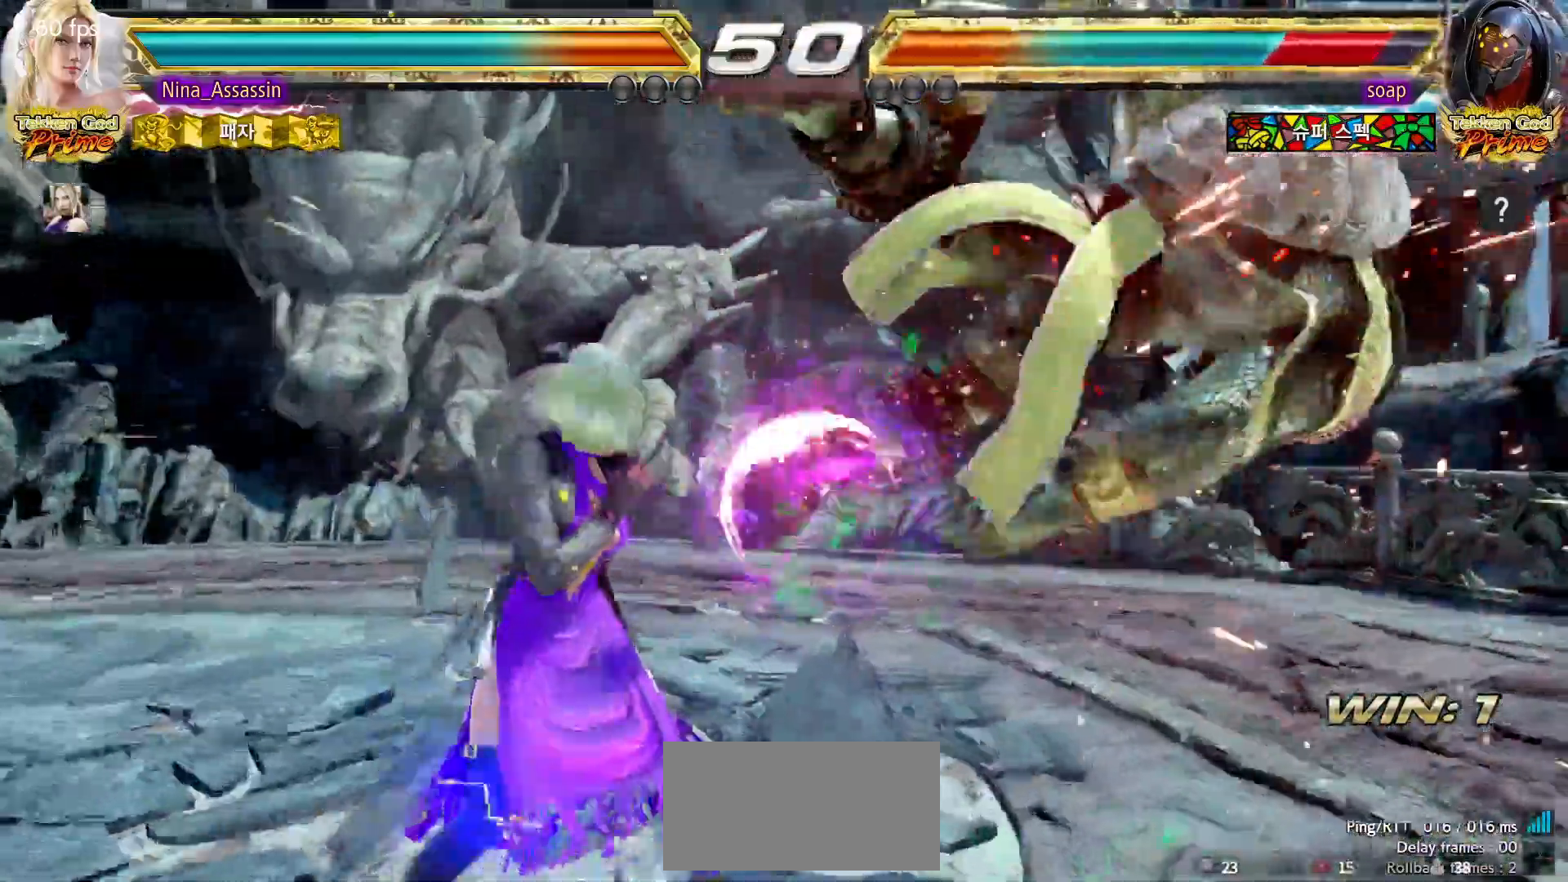
{"dt_ms": 500, "buttons": [], "left_stick": "right"}
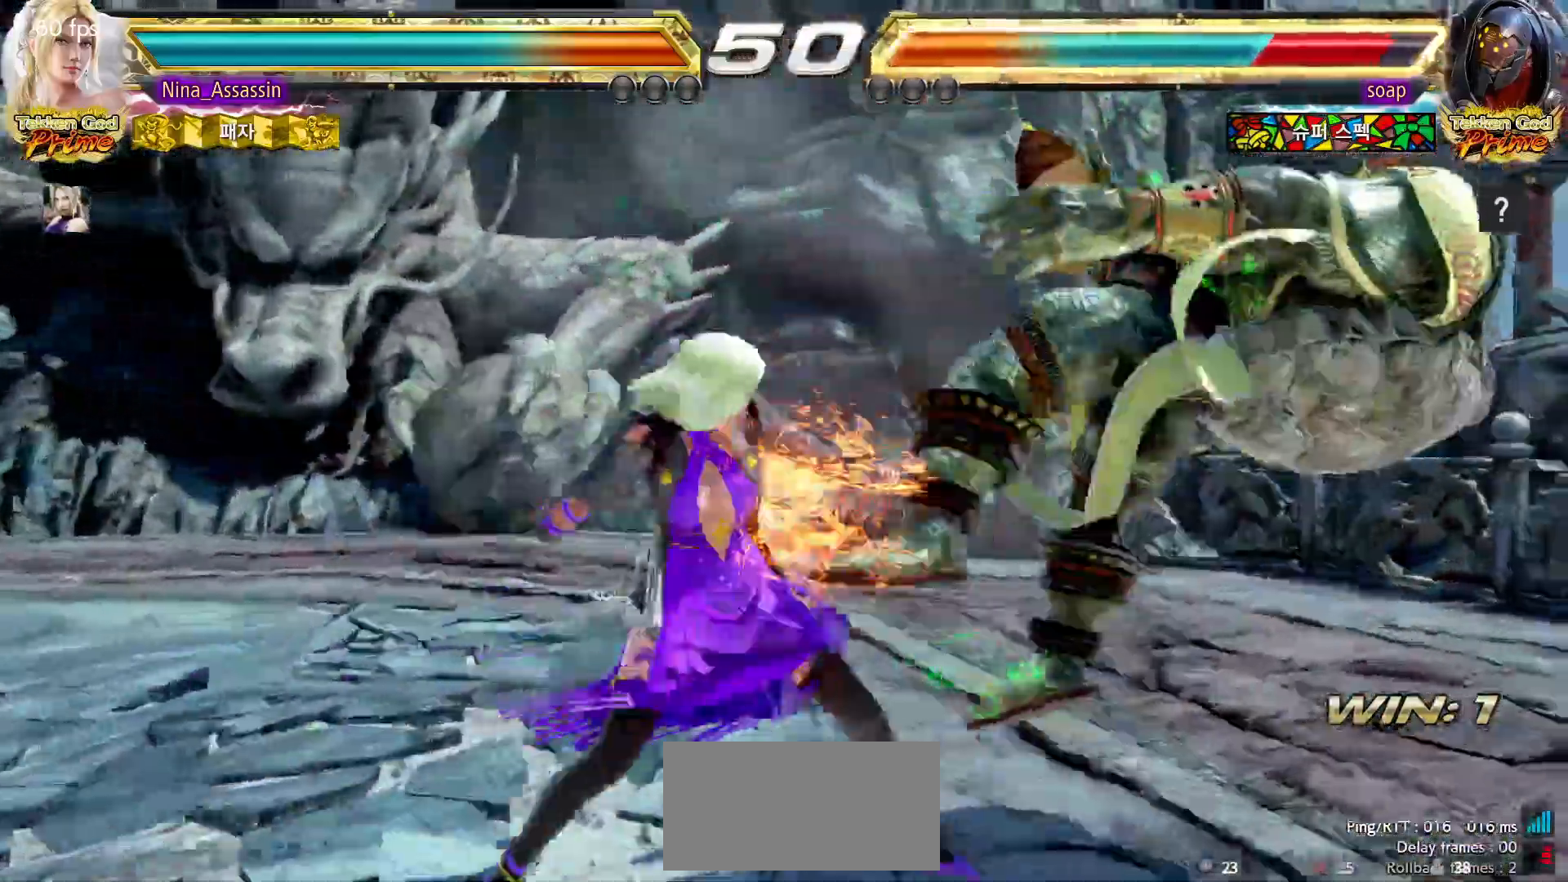
{"dt_ms": 500, "buttons": [], "left_stick": "right", "events": [[383, "CIRCLE", "down"], [450, "CIRCLE", "up"]]}
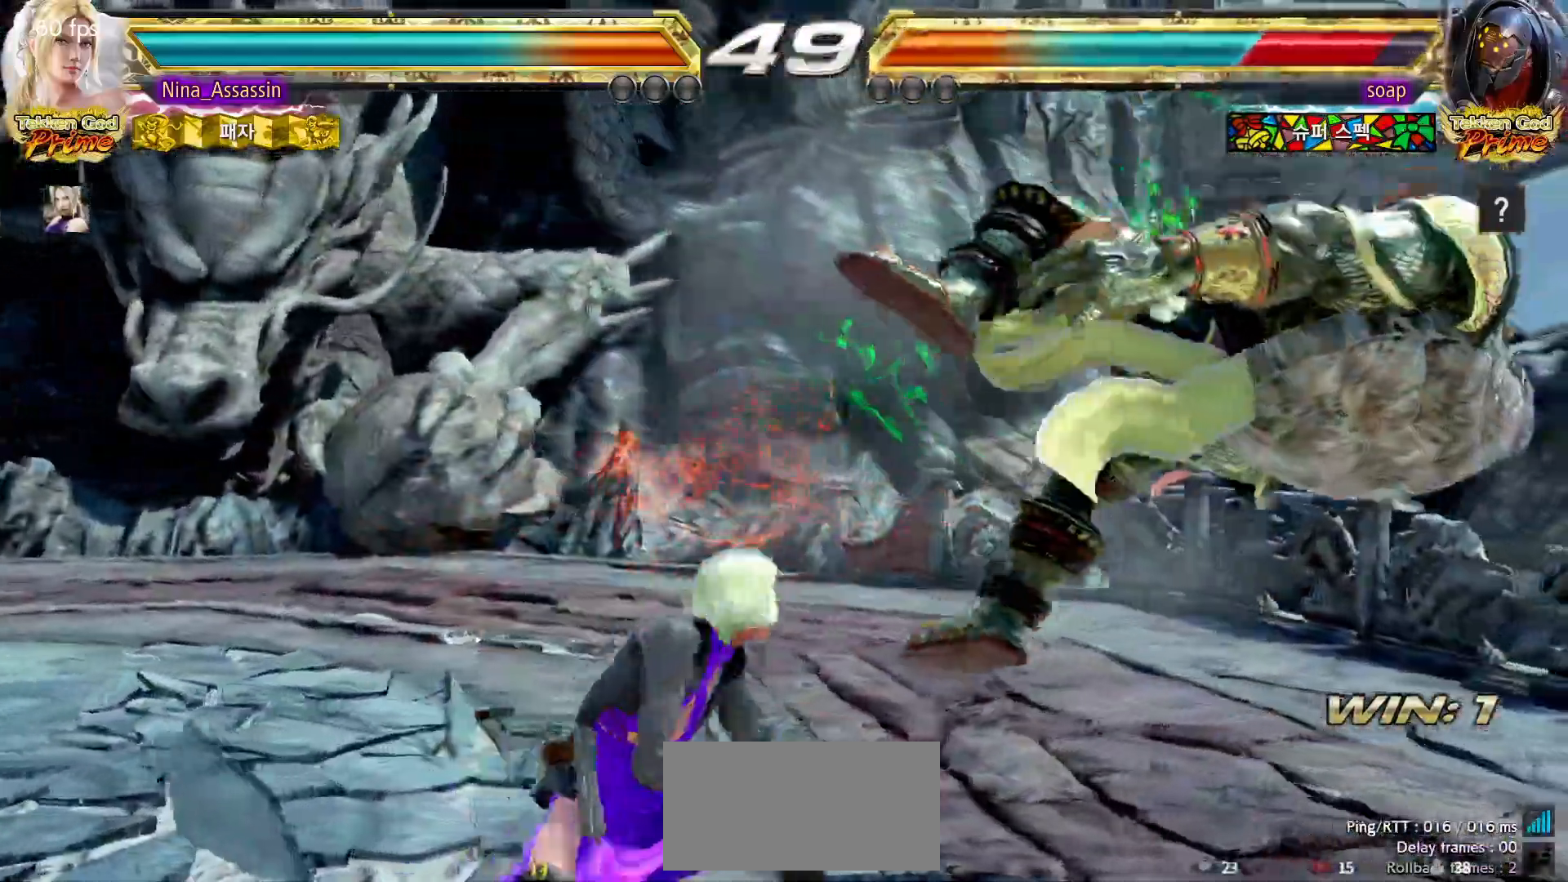
{"dt_ms": 500, "buttons": ["CROSS"], "left_stick": "right", "events": [[50, "TRIANGLE", "down"], [100, "TRIANGLE", "up"], [200, "CROSS", "down"], [267, "CROSS", "up"], [283, "CROSS", "down"], [350, "CROSS", "up"], [383, "CROSS", "down"], [450, "CROSS", "up"], [500, "CROSS", "down"]]}
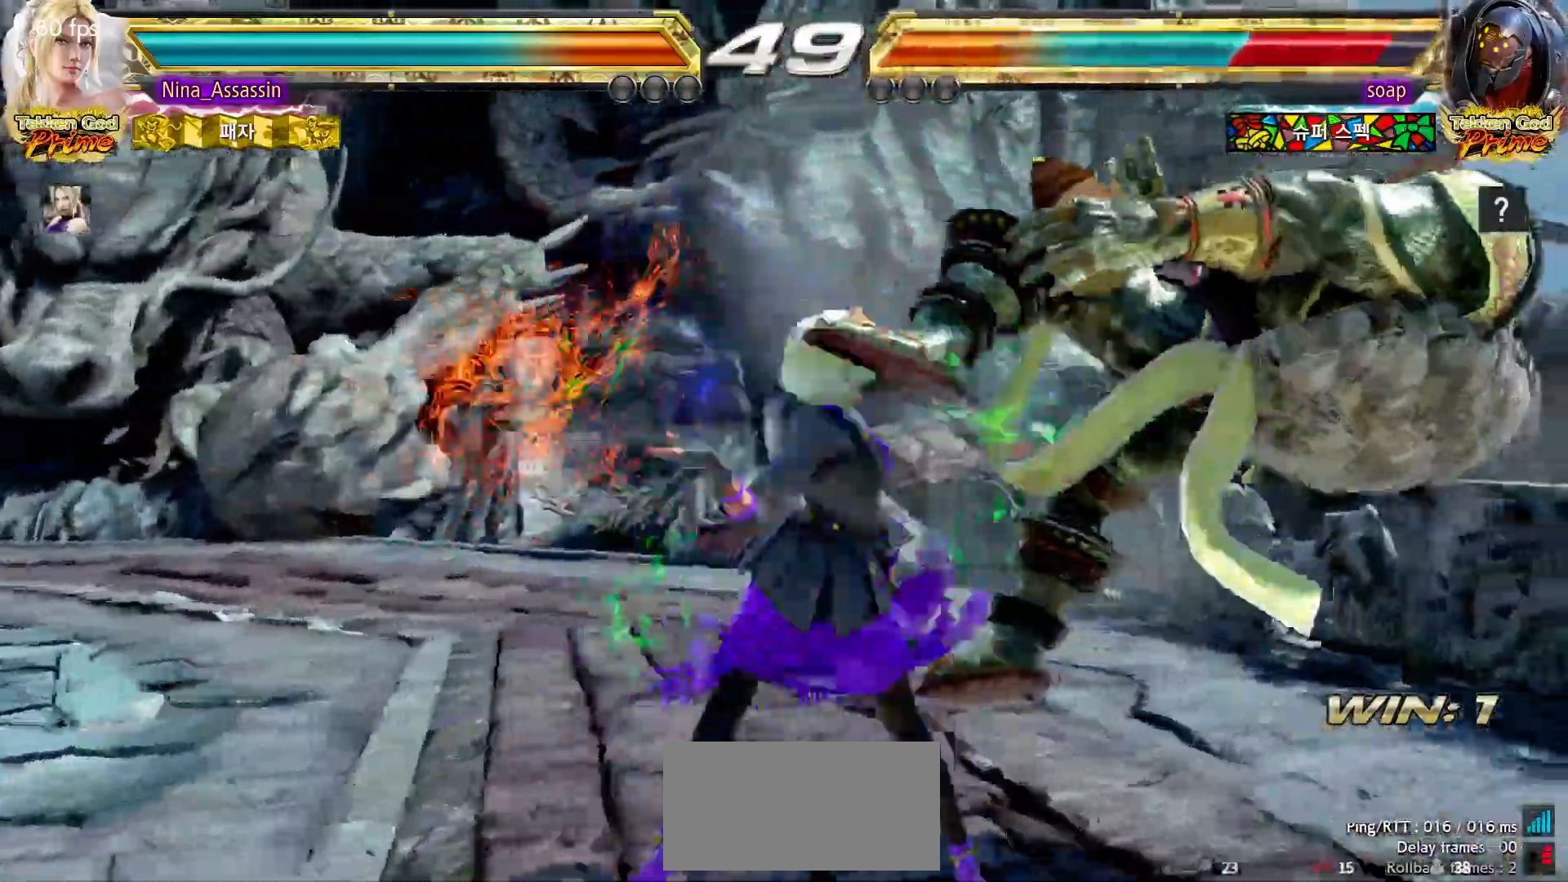
{"dt_ms": 500, "buttons": ["TRIANGLE"], "left_stick": "center", "events": [[100, "CROSS", "up"], [183, "TRIANGLE", "down"], [483, "left_stick", "center"]]}
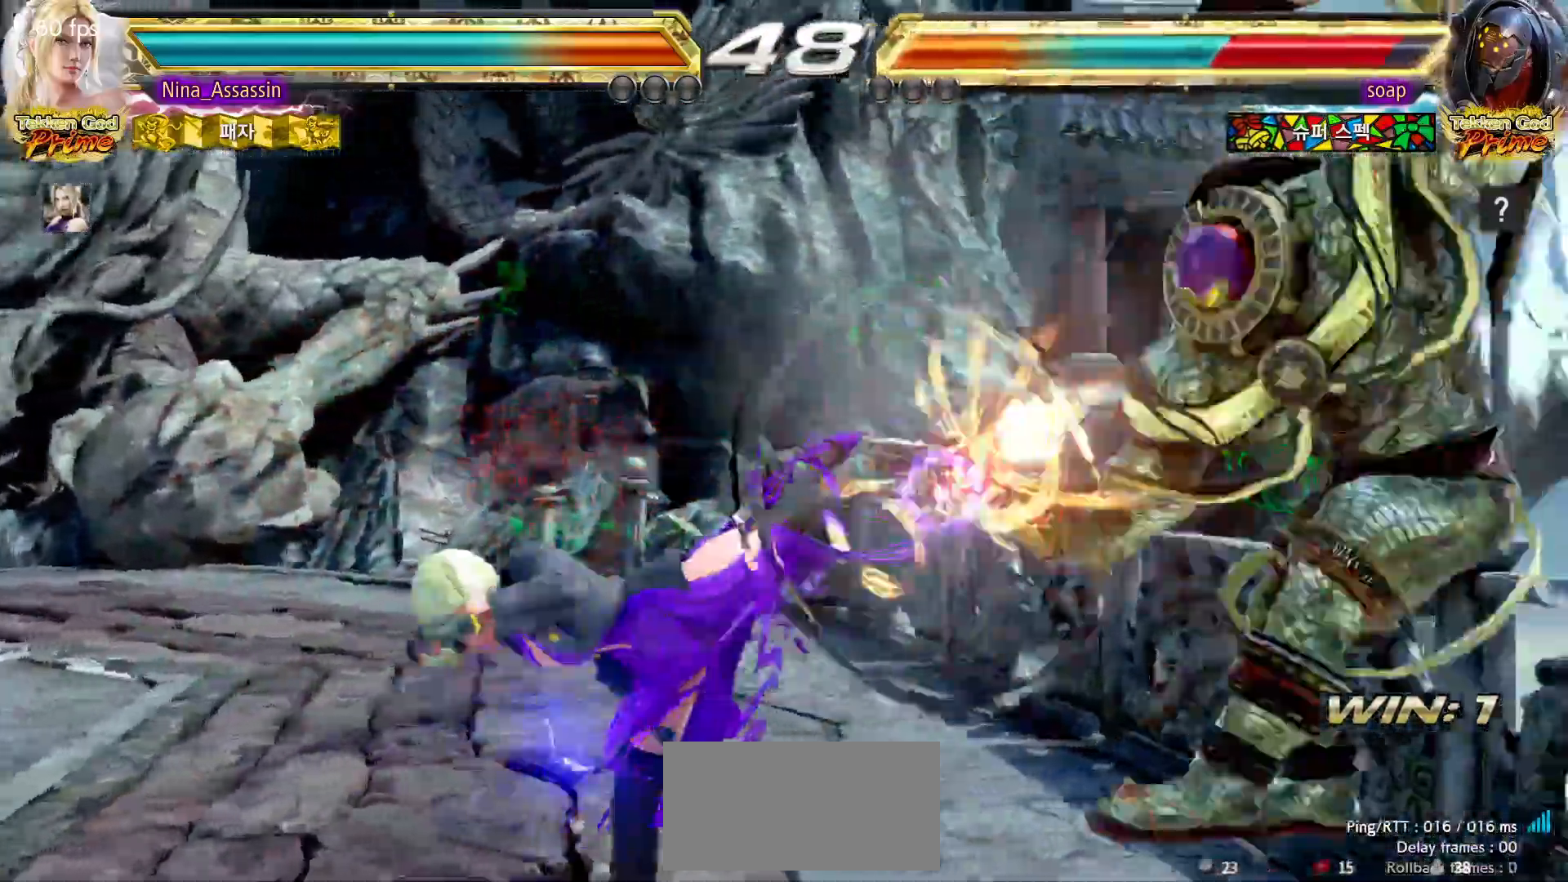
{"dt_ms": 500, "buttons": ["TRIANGLE"], "left_stick": "center", "events": [[400, "left_stick", "right"], [450, "left_stick", "center"]]}